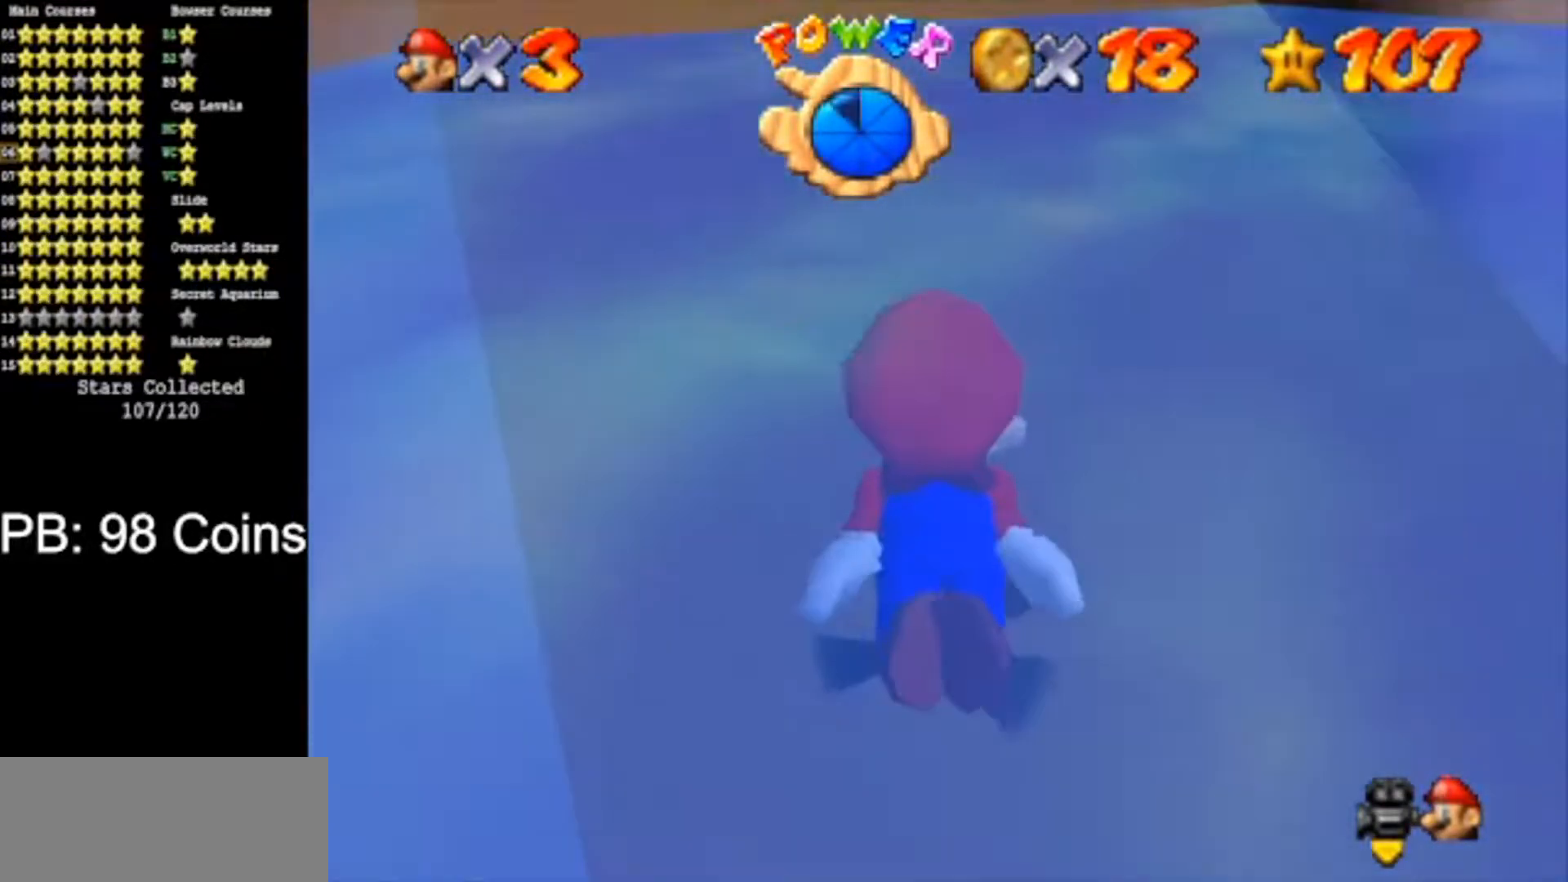
Gameplay with a controller (Nintendo layout); each line is a JSON object with the inputs held at the frame after it. "events" lists button and stick changes between this image and that frame as [ms after this image, input, new state], when the widget could be followed in between. Not read: L3 R3.
{"buttons": ["A"], "left_stick": "up", "events": [[66, "A", "down"], [250, "left_stick", "up"], [333, "A", "up"], [500, "A", "down"]]}
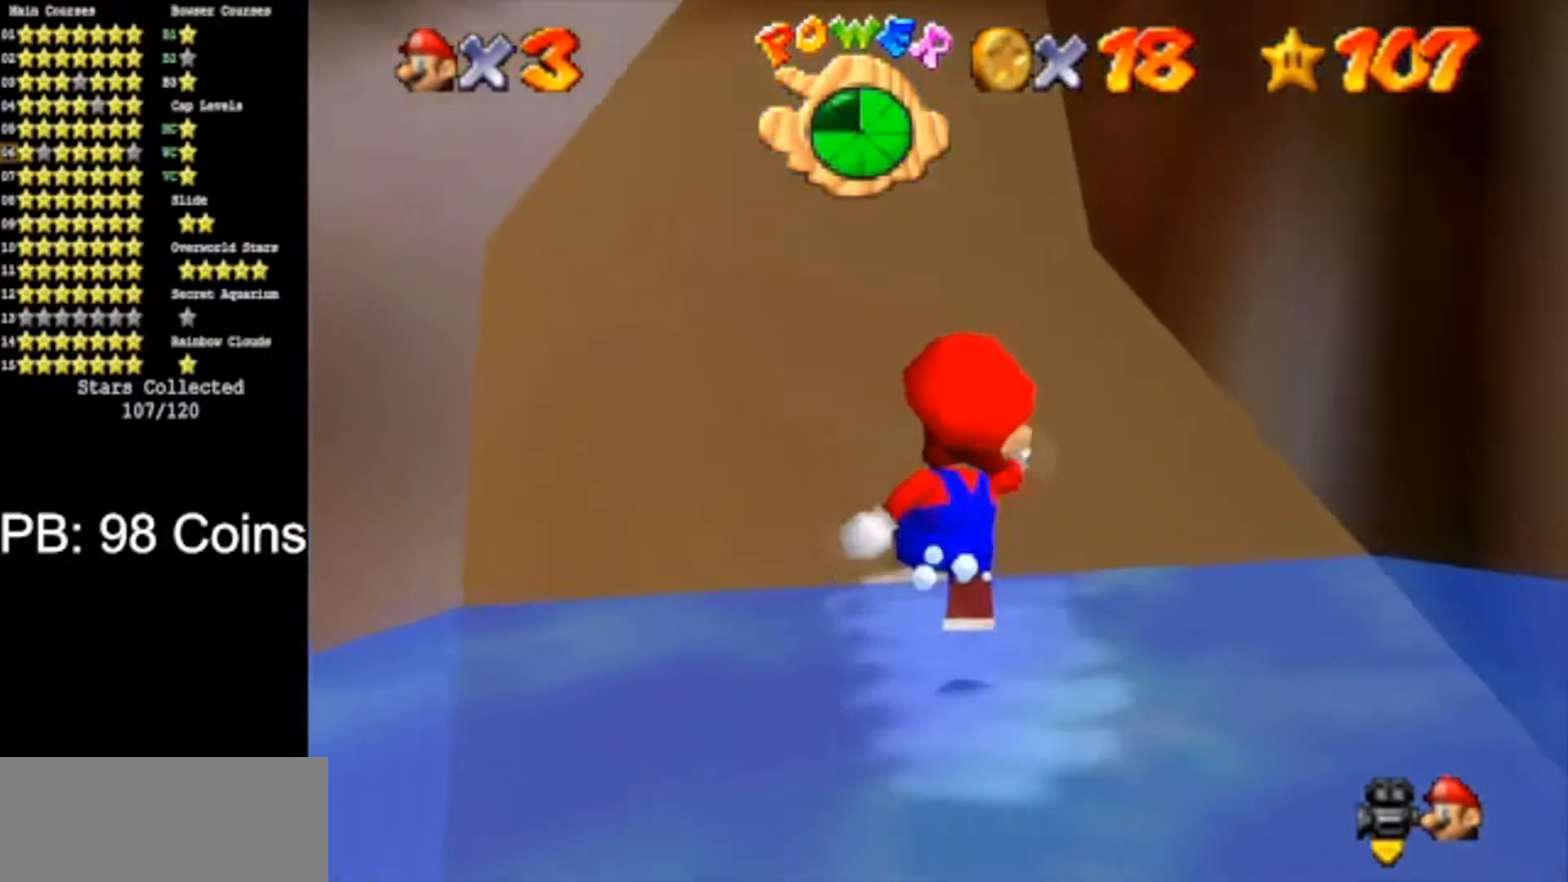
{"buttons": [], "left_stick": "up", "events": [[134, "B", "down"], [167, "A", "up"], [234, "B", "up"]]}
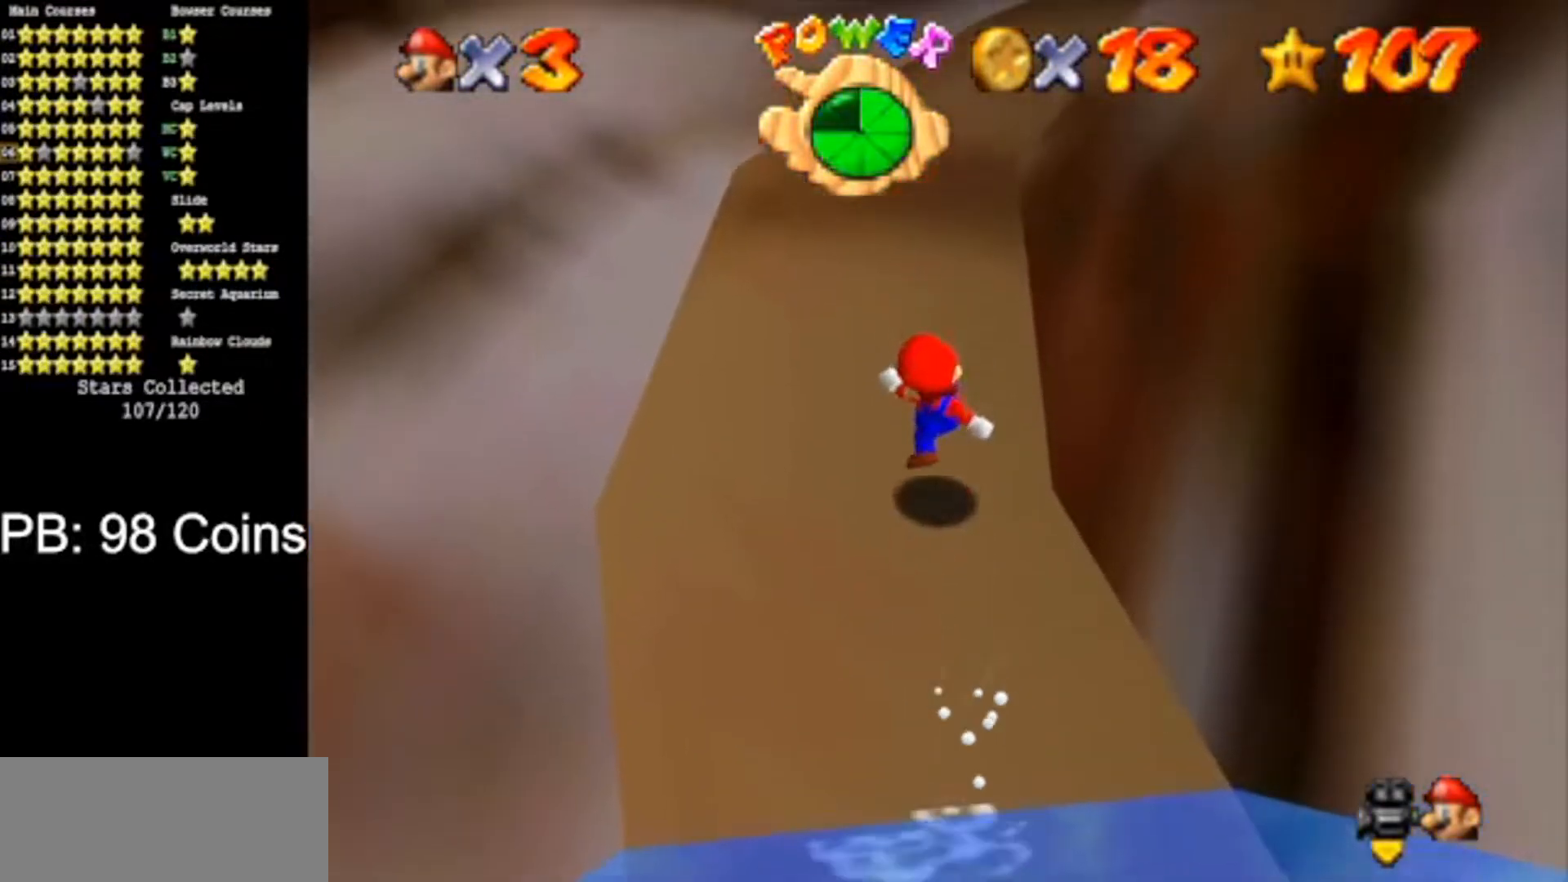
{"buttons": ["C_DOWN", "C_LEFT"], "left_stick": "up", "events": [[66, "A", "down"], [166, "B", "down"], [266, "A", "up"], [283, "B", "up"], [467, "C_LEFT", "down"], [483, "C_DOWN", "down"]]}
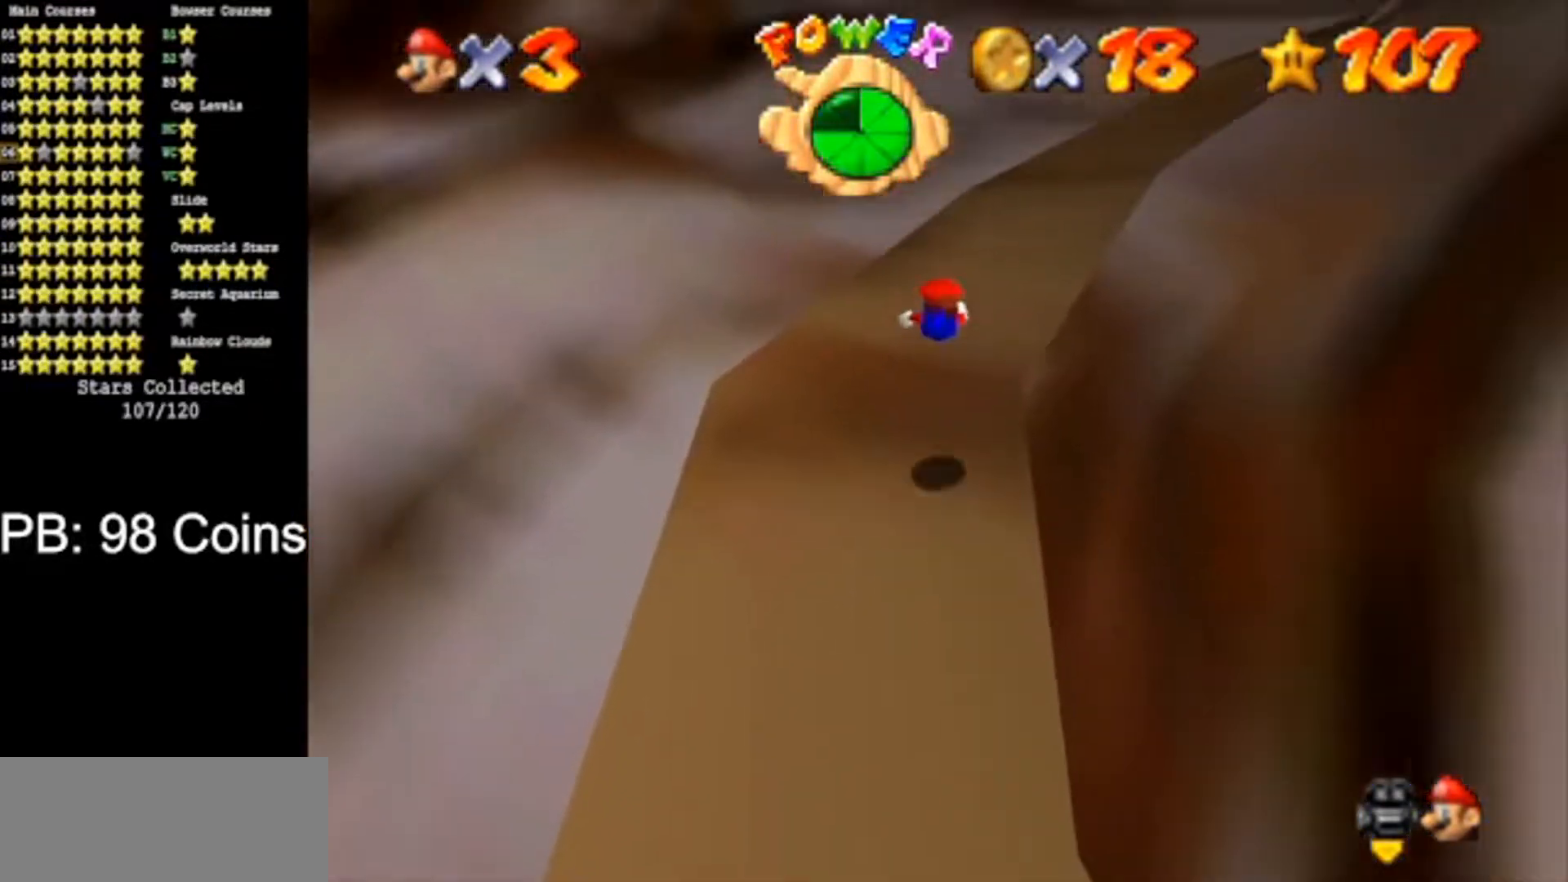
{"buttons": [], "left_stick": "up", "events": [[83, "C_DOWN", "up"], [117, "C_LEFT", "up"], [300, "A", "down"], [367, "A", "up"]]}
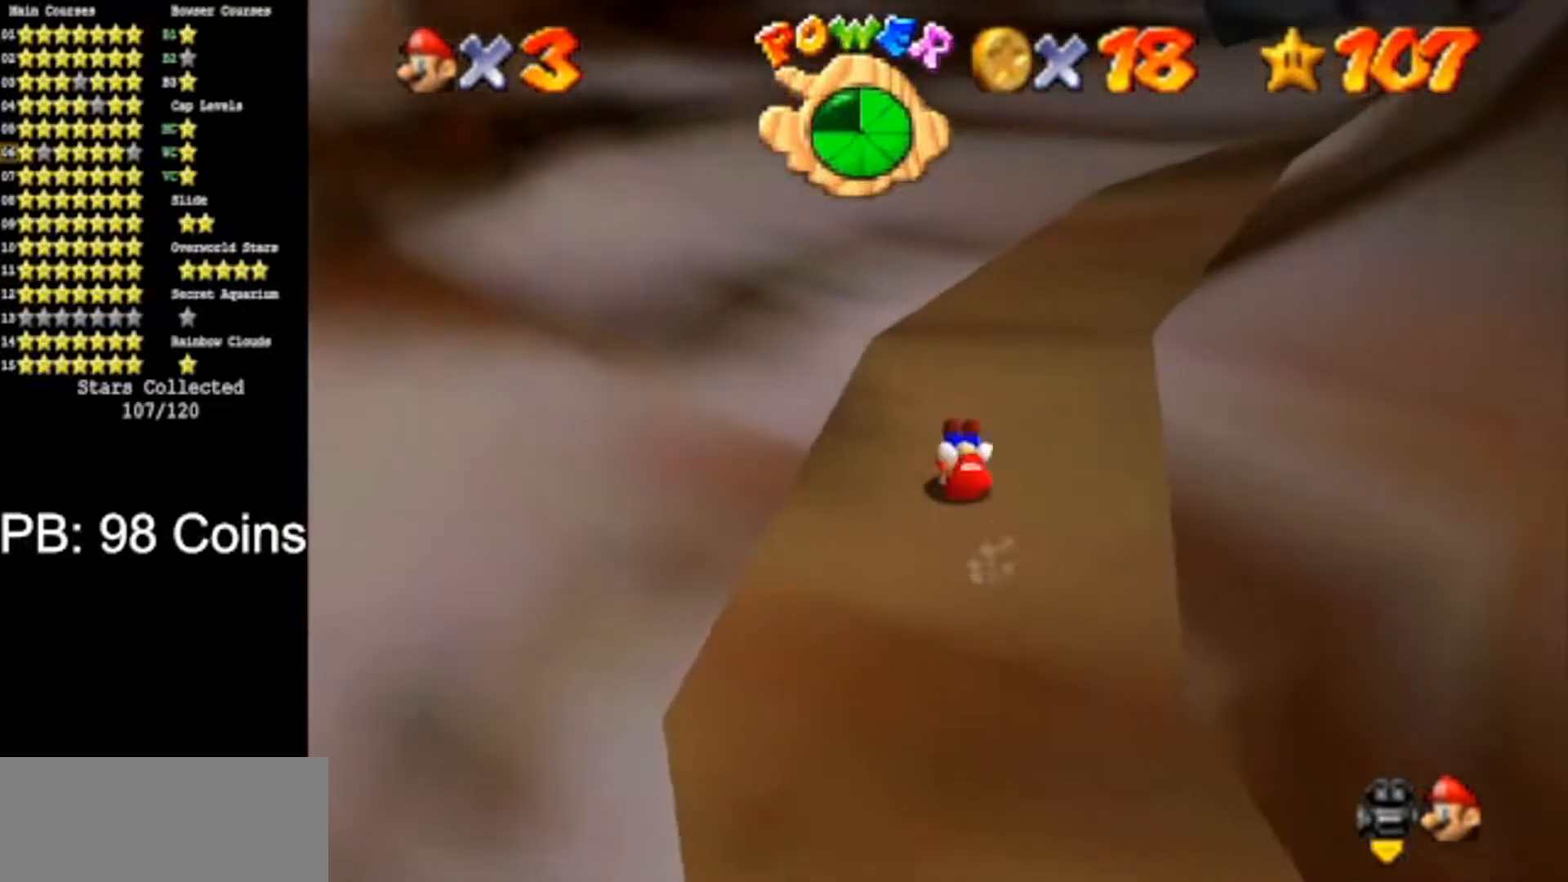
{"buttons": [], "left_stick": "up", "events": [[233, "A", "down"], [233, "B", "down"], [333, "A", "up"], [333, "B", "up"]]}
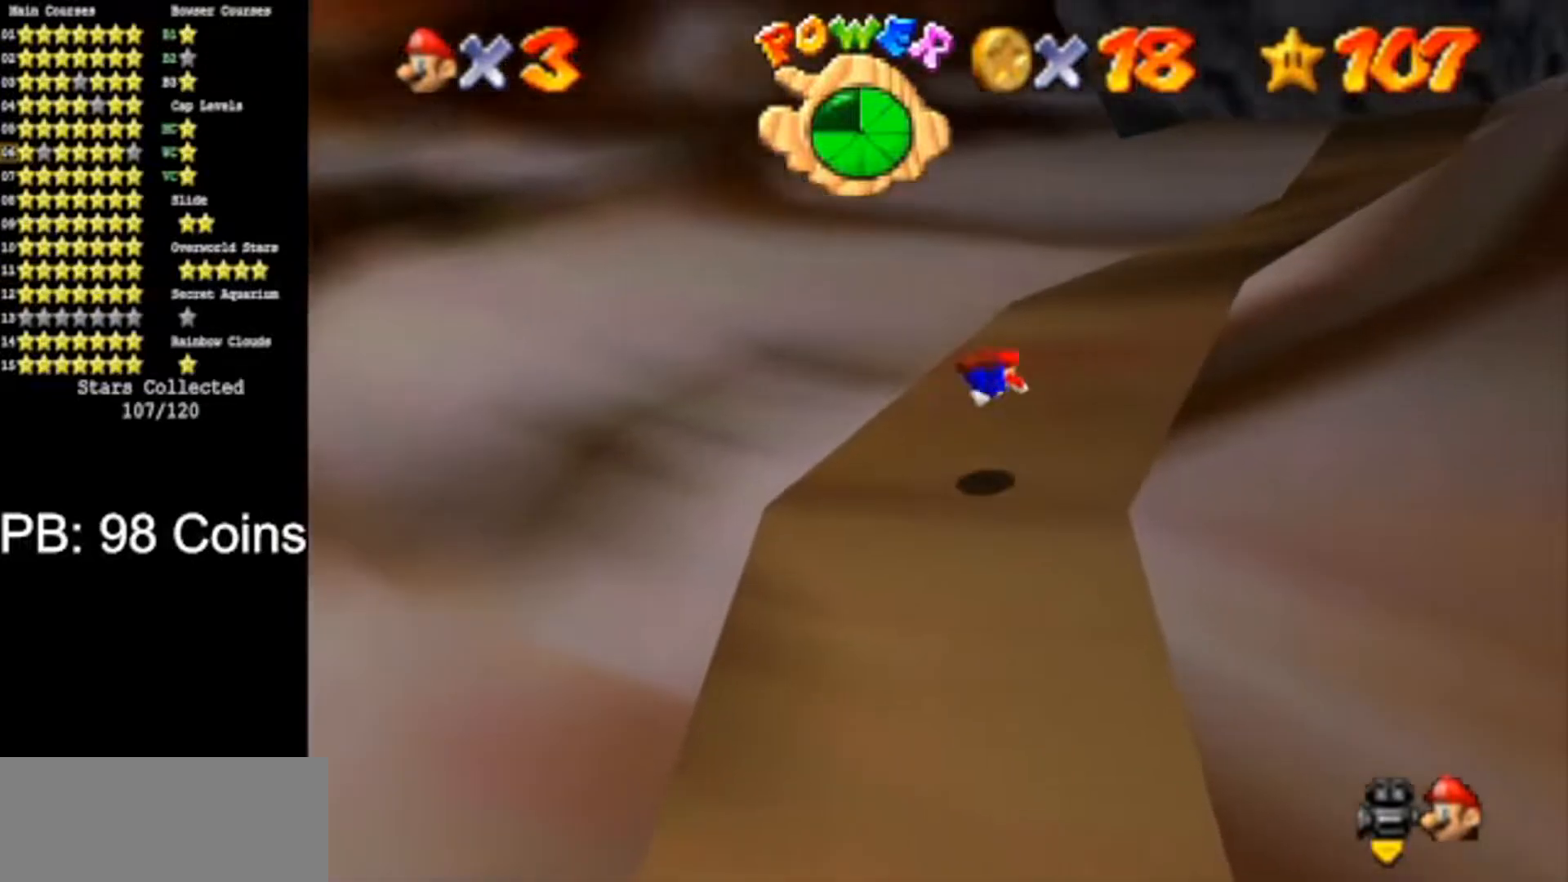
{"buttons": [], "left_stick": "up", "events": [[334, "A", "down"], [434, "A", "up"]]}
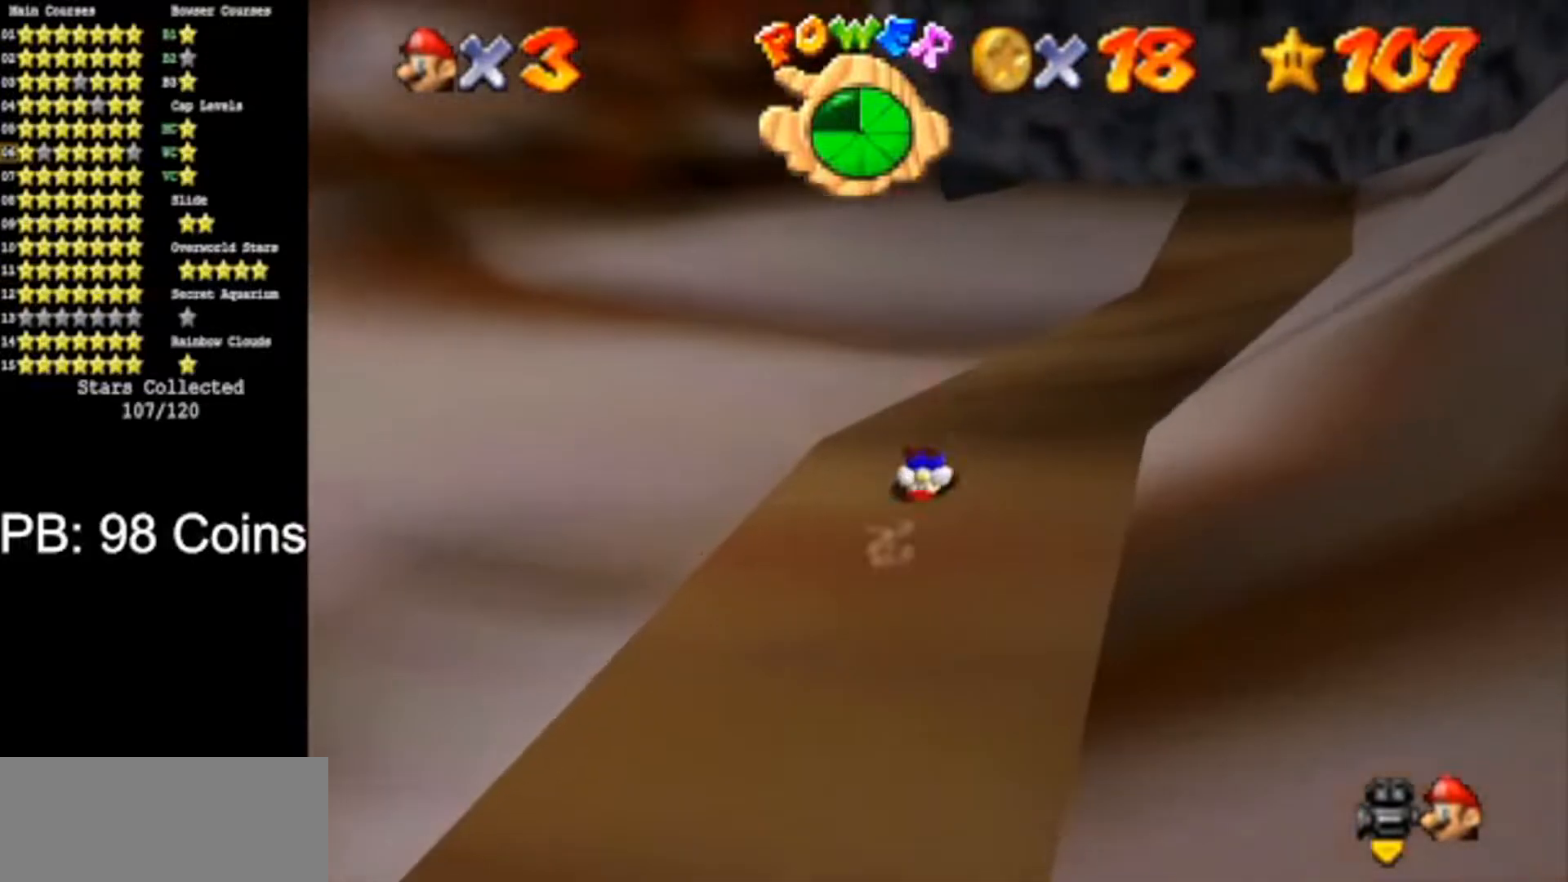
{"buttons": [], "left_stick": "up", "events": [[217, "A", "down"], [217, "B", "down"], [267, "A", "up"], [300, "B", "up"]]}
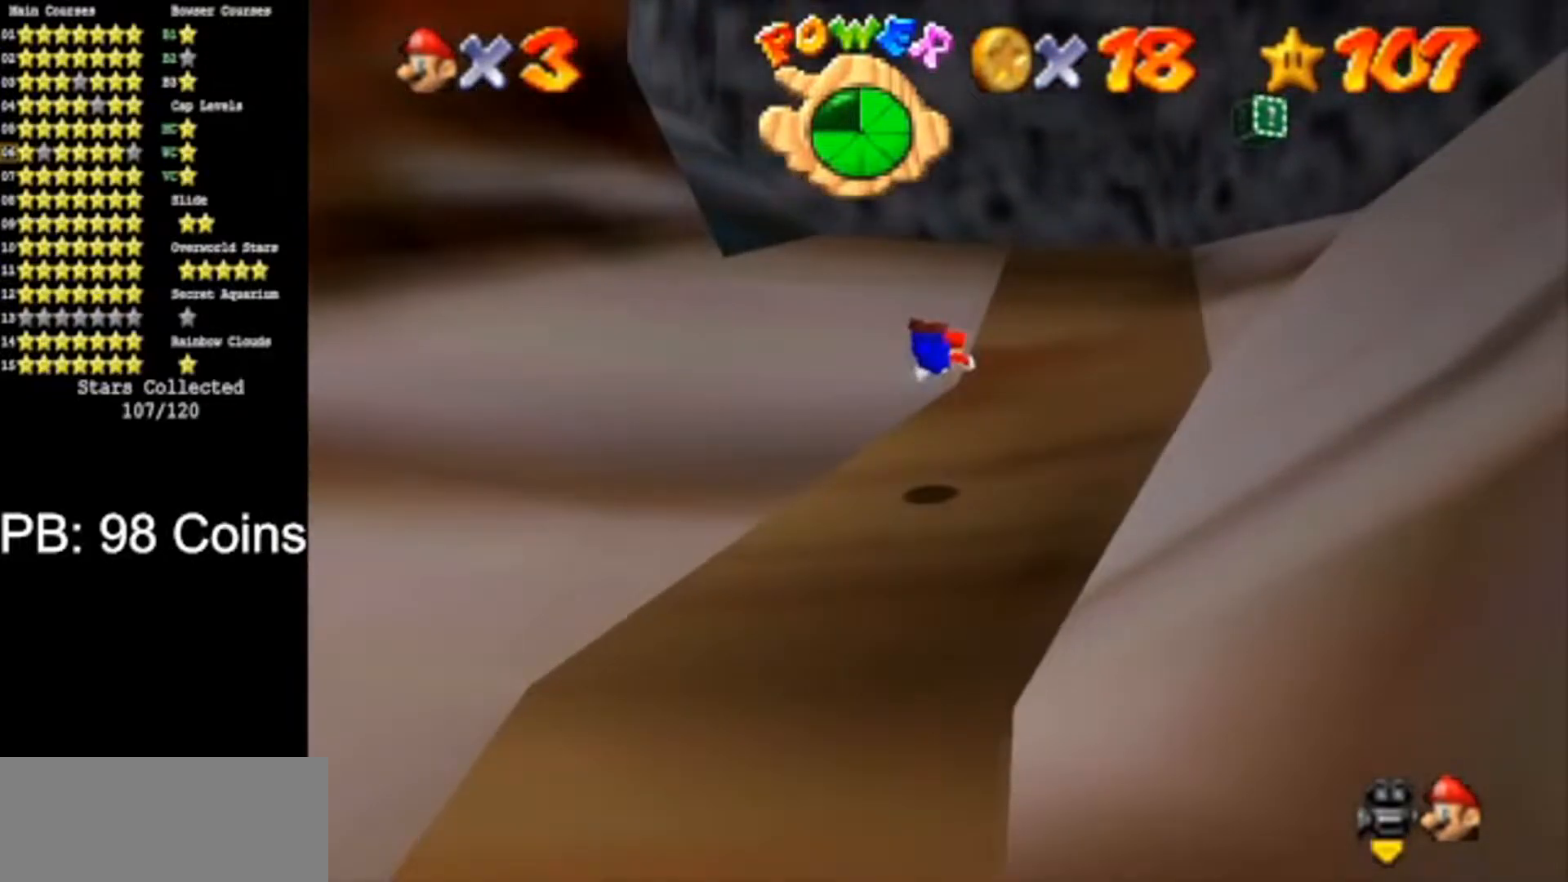
{"buttons": [], "left_stick": "up", "events": [[117, "C_DOWN", "down"], [117, "C_RIGHT", "down"], [217, "C_DOWN", "up"], [251, "C_RIGHT", "up"], [334, "A", "down"], [434, "A", "up"]]}
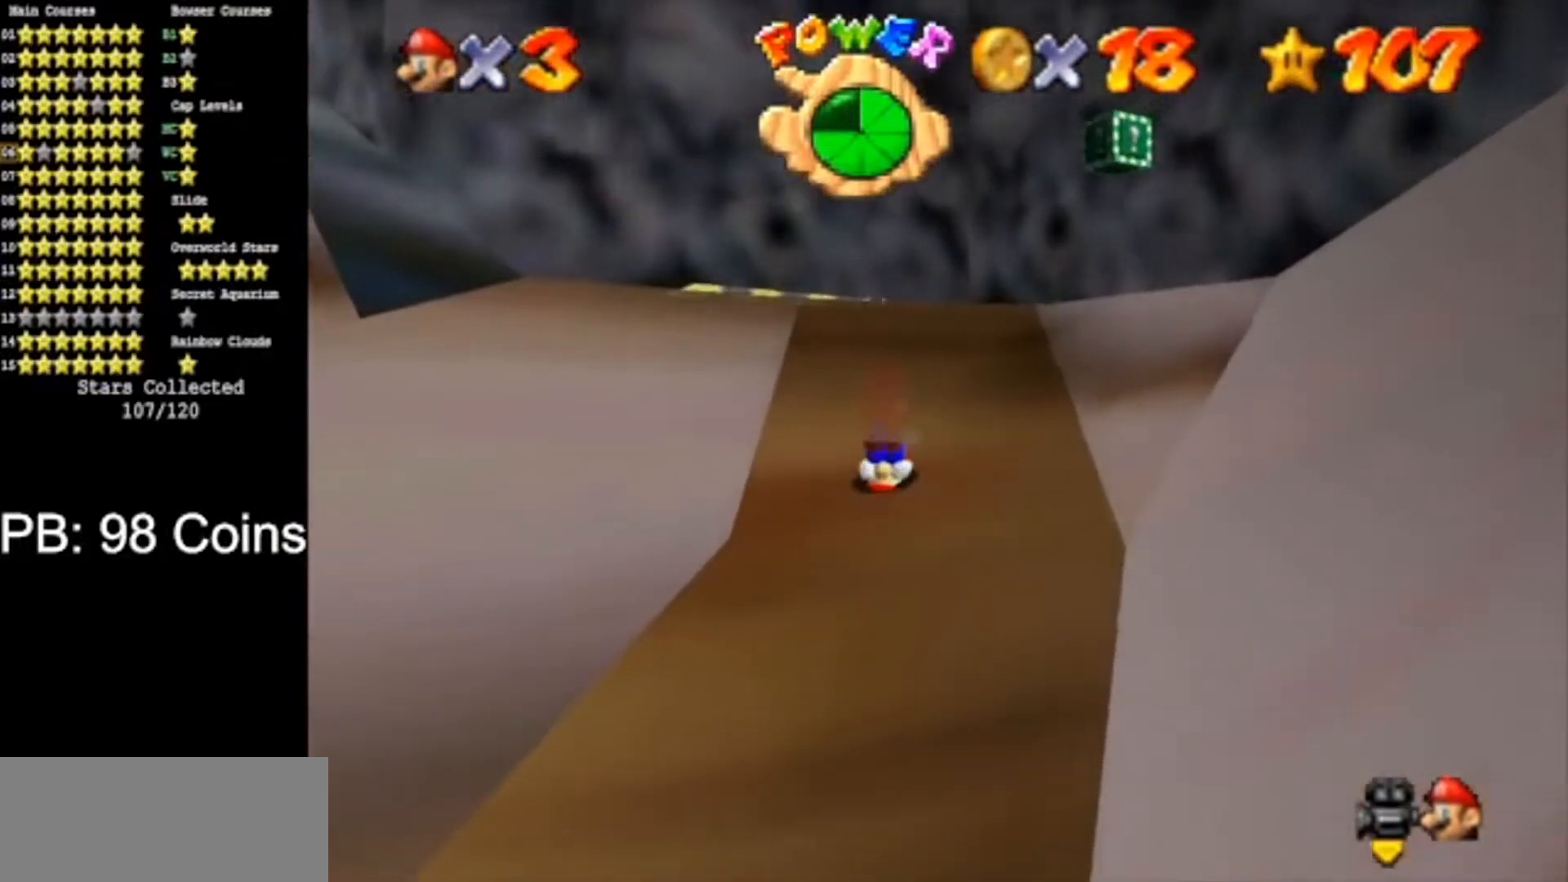
{"buttons": [], "left_stick": "up-left", "events": [[17, "C_DOWN", "down"], [50, "C_RIGHT", "down"], [150, "C_DOWN", "up"], [150, "C_RIGHT", "up"], [300, "A", "down"], [300, "B", "down"], [400, "A", "up"], [400, "B", "up"], [400, "left_stick", "up-left"]]}
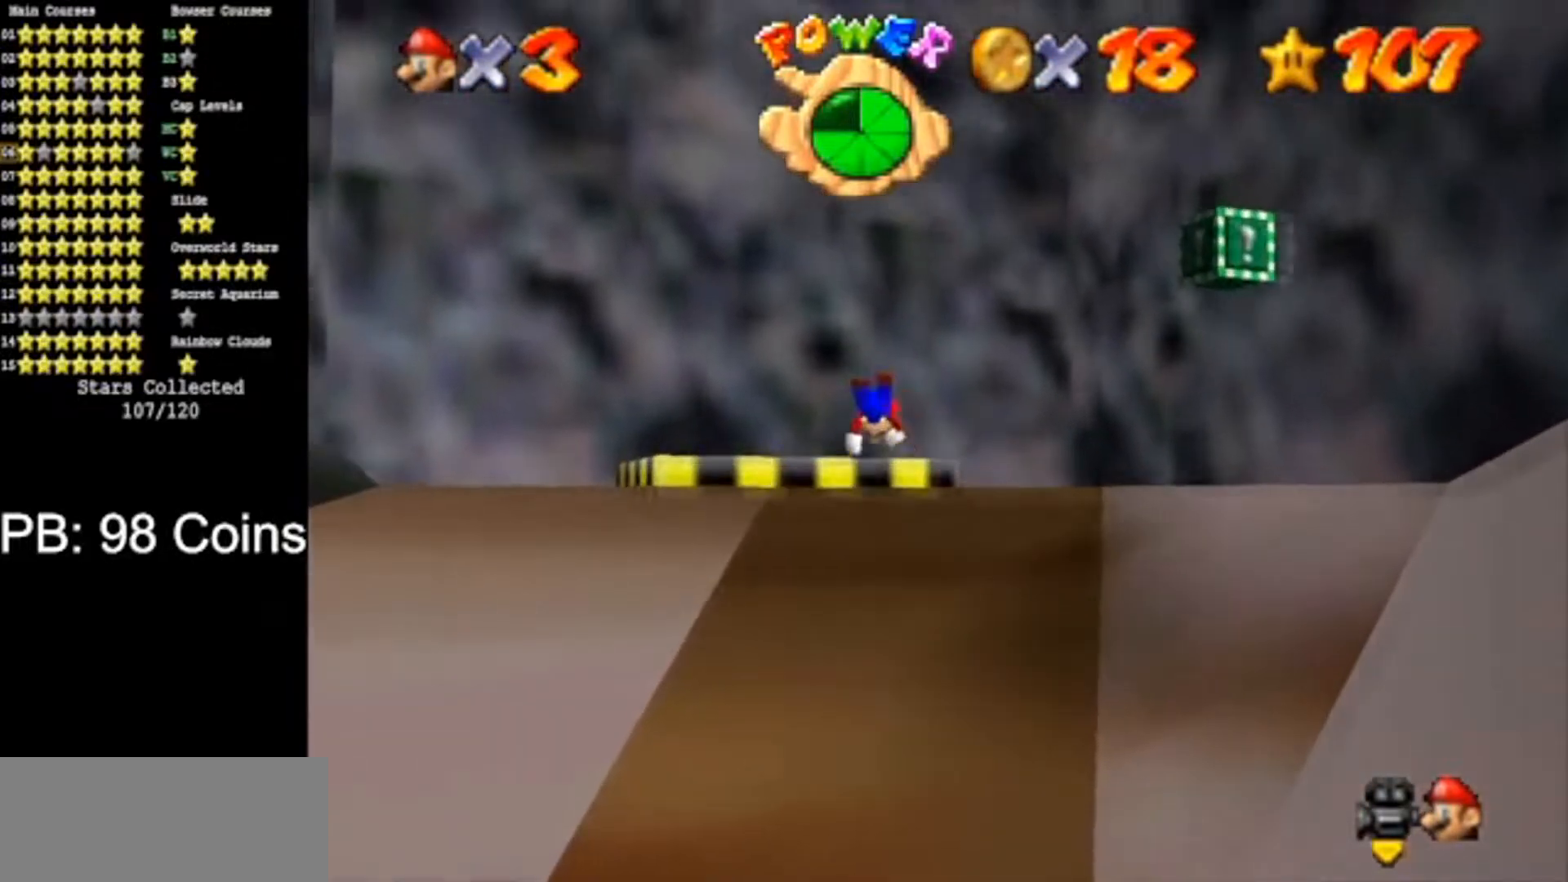
{"buttons": [], "left_stick": "down-left", "events": [[50, "C_DOWN", "down"], [50, "C_RIGHT", "down"], [50, "left_stick", "down-left"], [184, "C_DOWN", "up"], [184, "C_RIGHT", "up"]]}
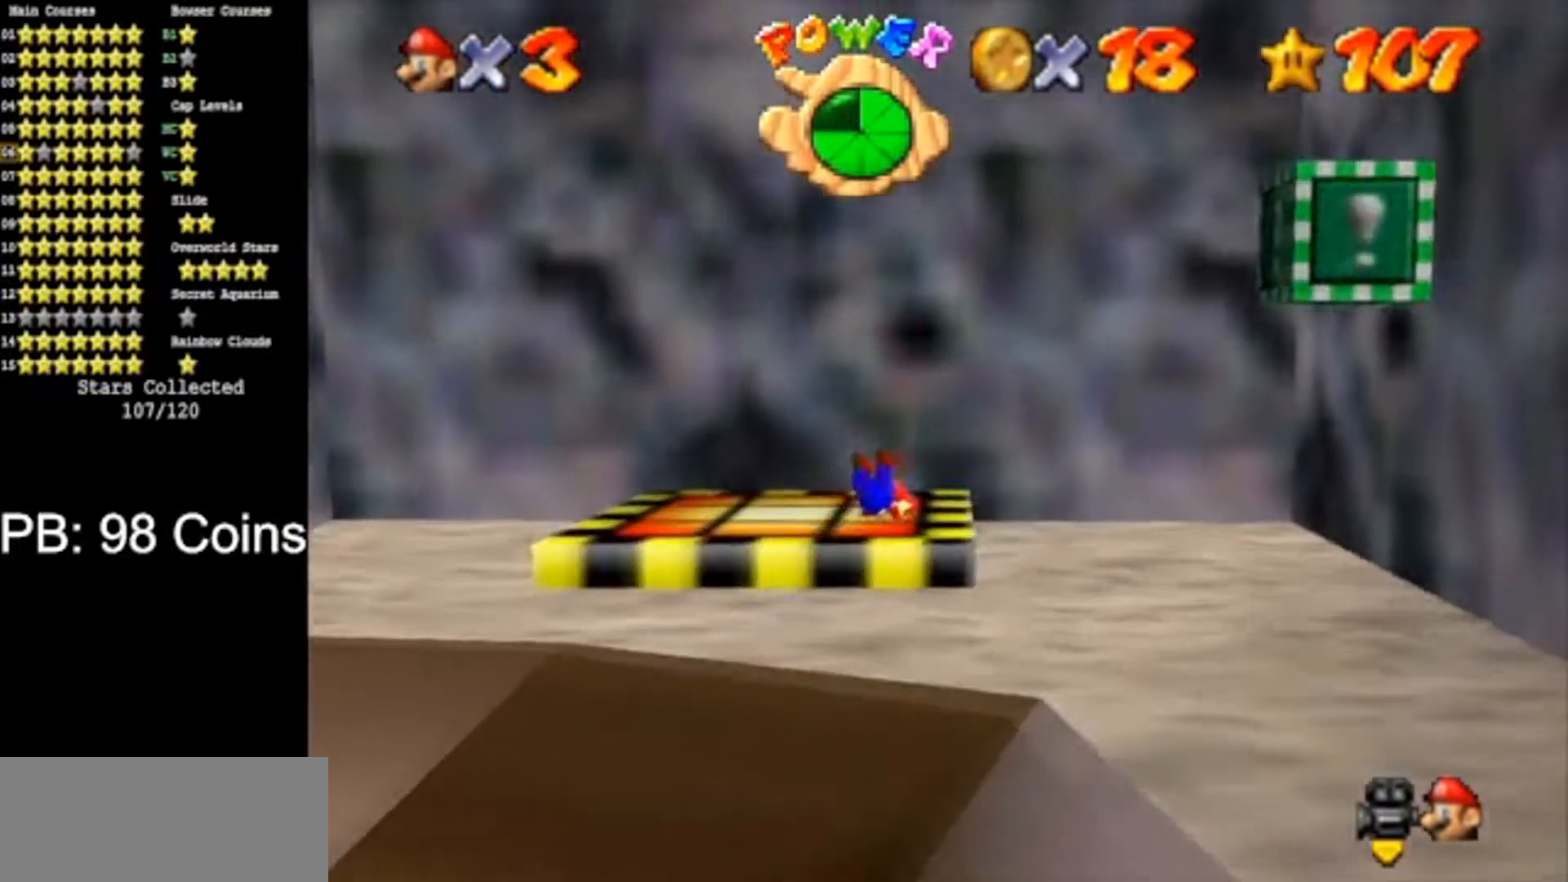
{"buttons": [], "left_stick": "down-left", "events": [[67, "A", "down"], [183, "A", "up"]]}
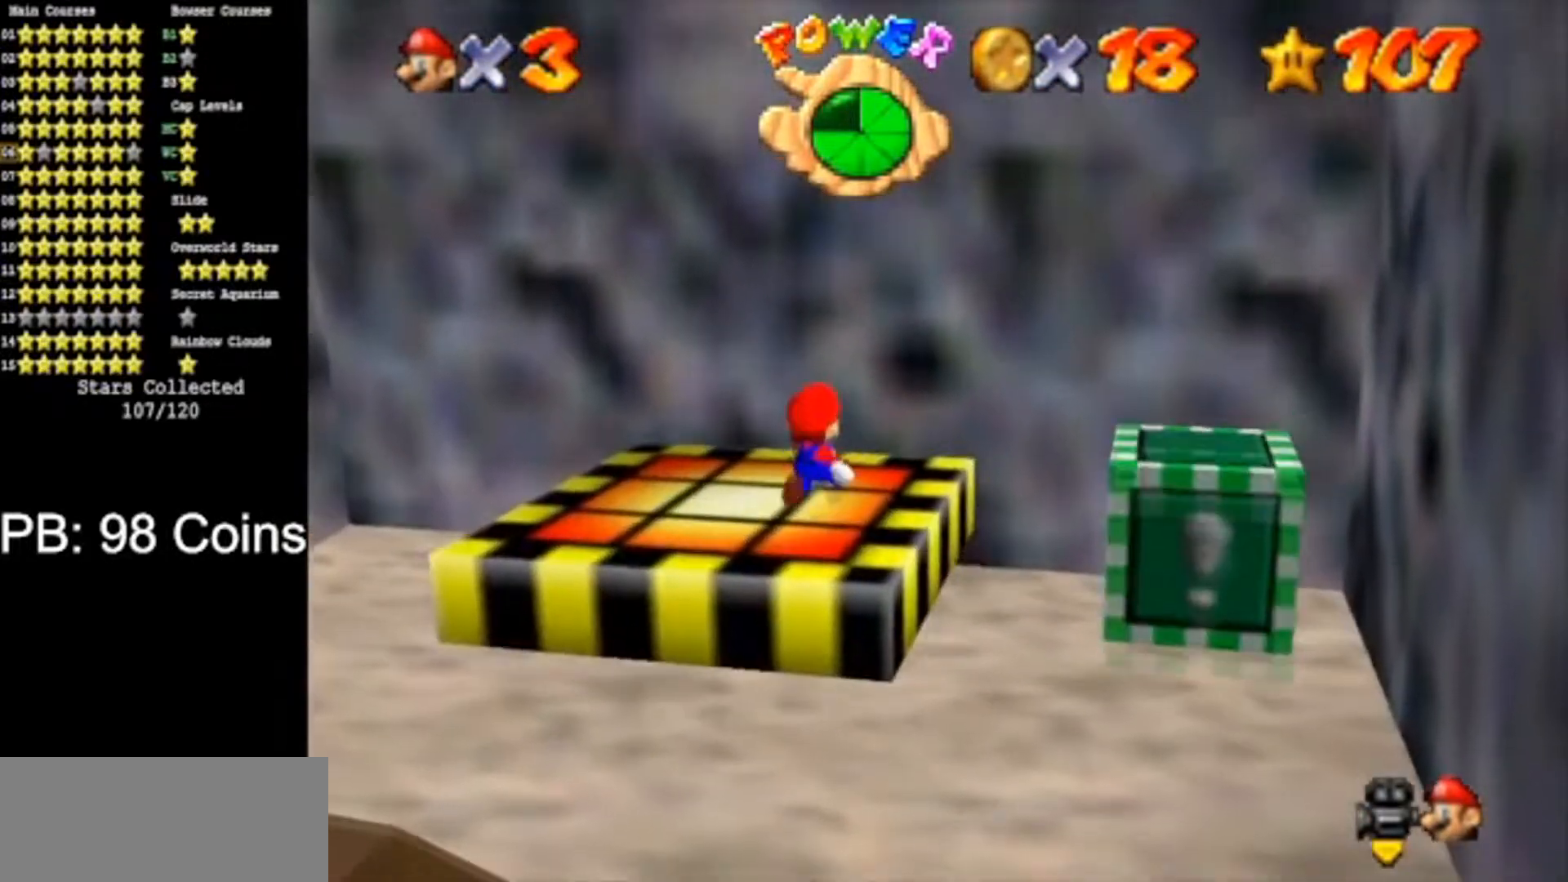
{"buttons": [], "left_stick": "center", "events": [[50, "left_stick", "center"]]}
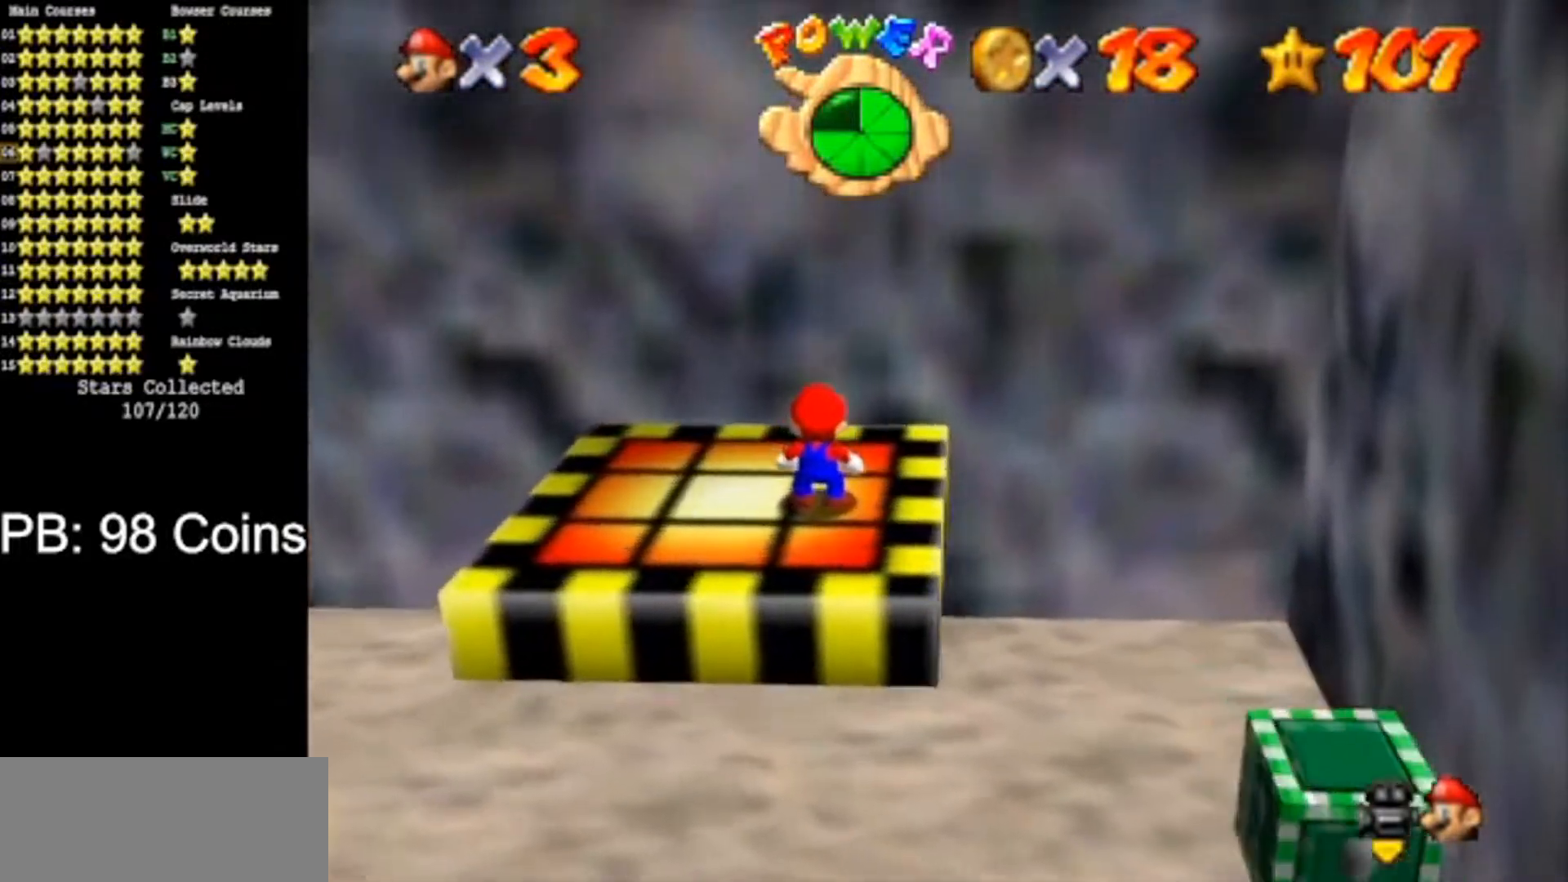
{"buttons": [], "left_stick": "center", "events": []}
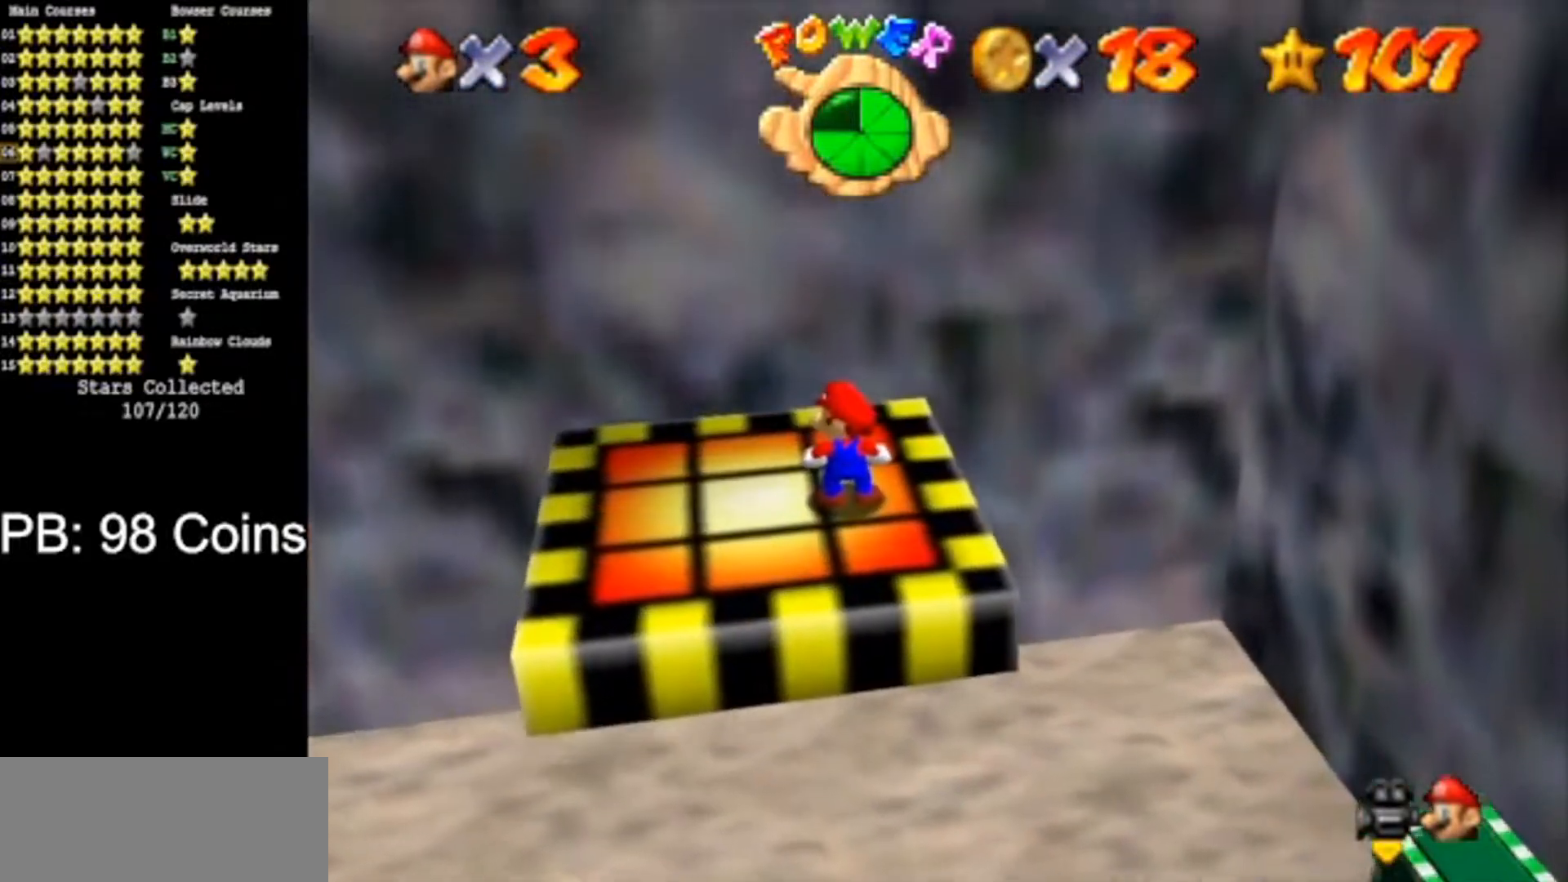
{"buttons": [], "left_stick": "center", "events": []}
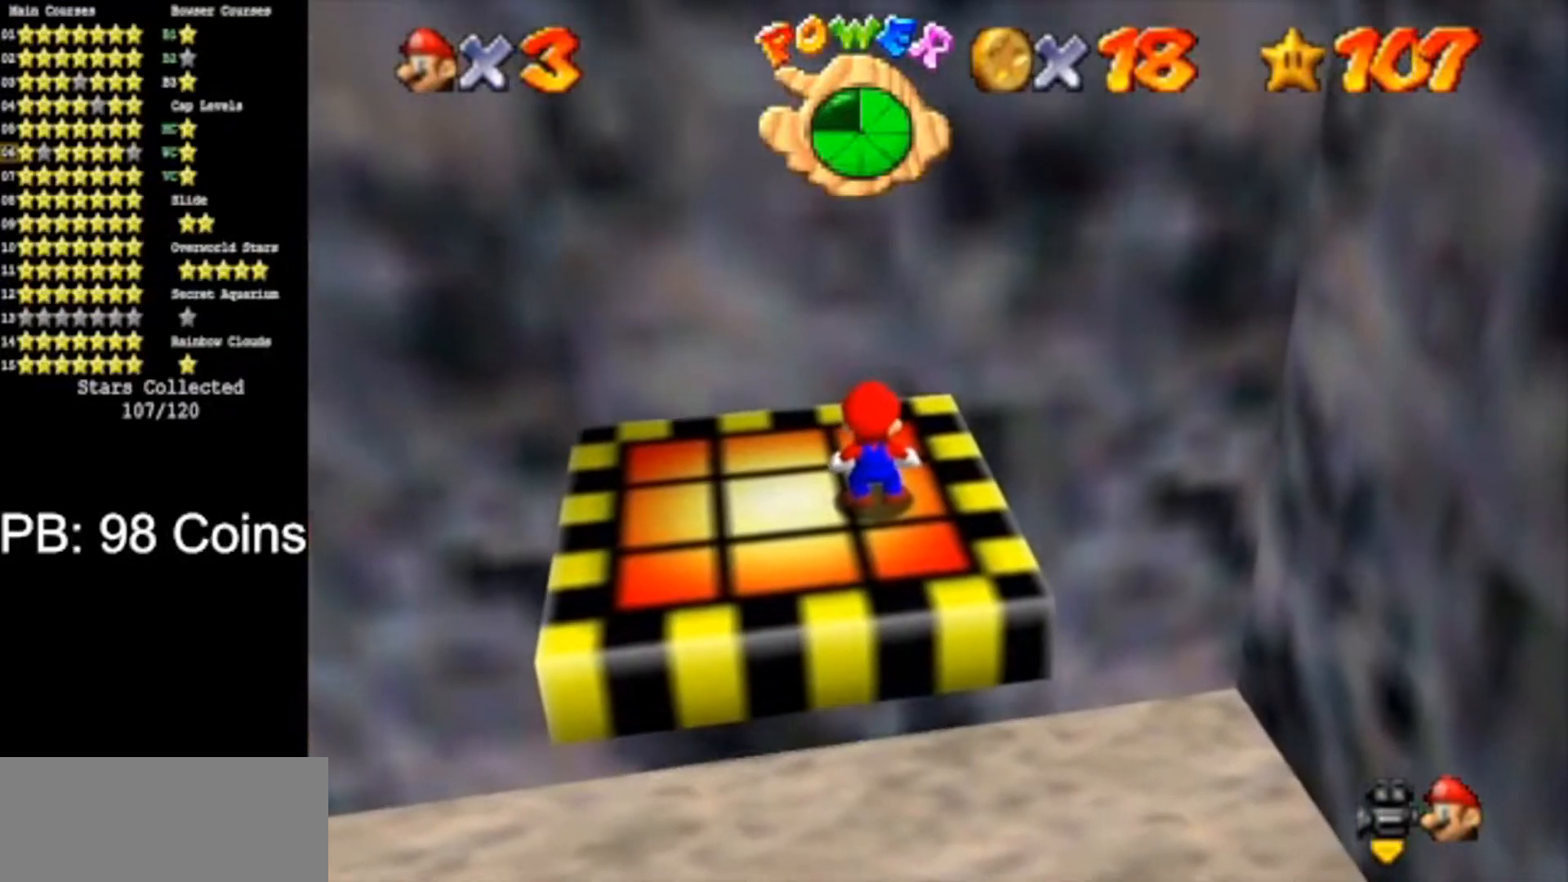
{"buttons": [], "left_stick": "center", "events": []}
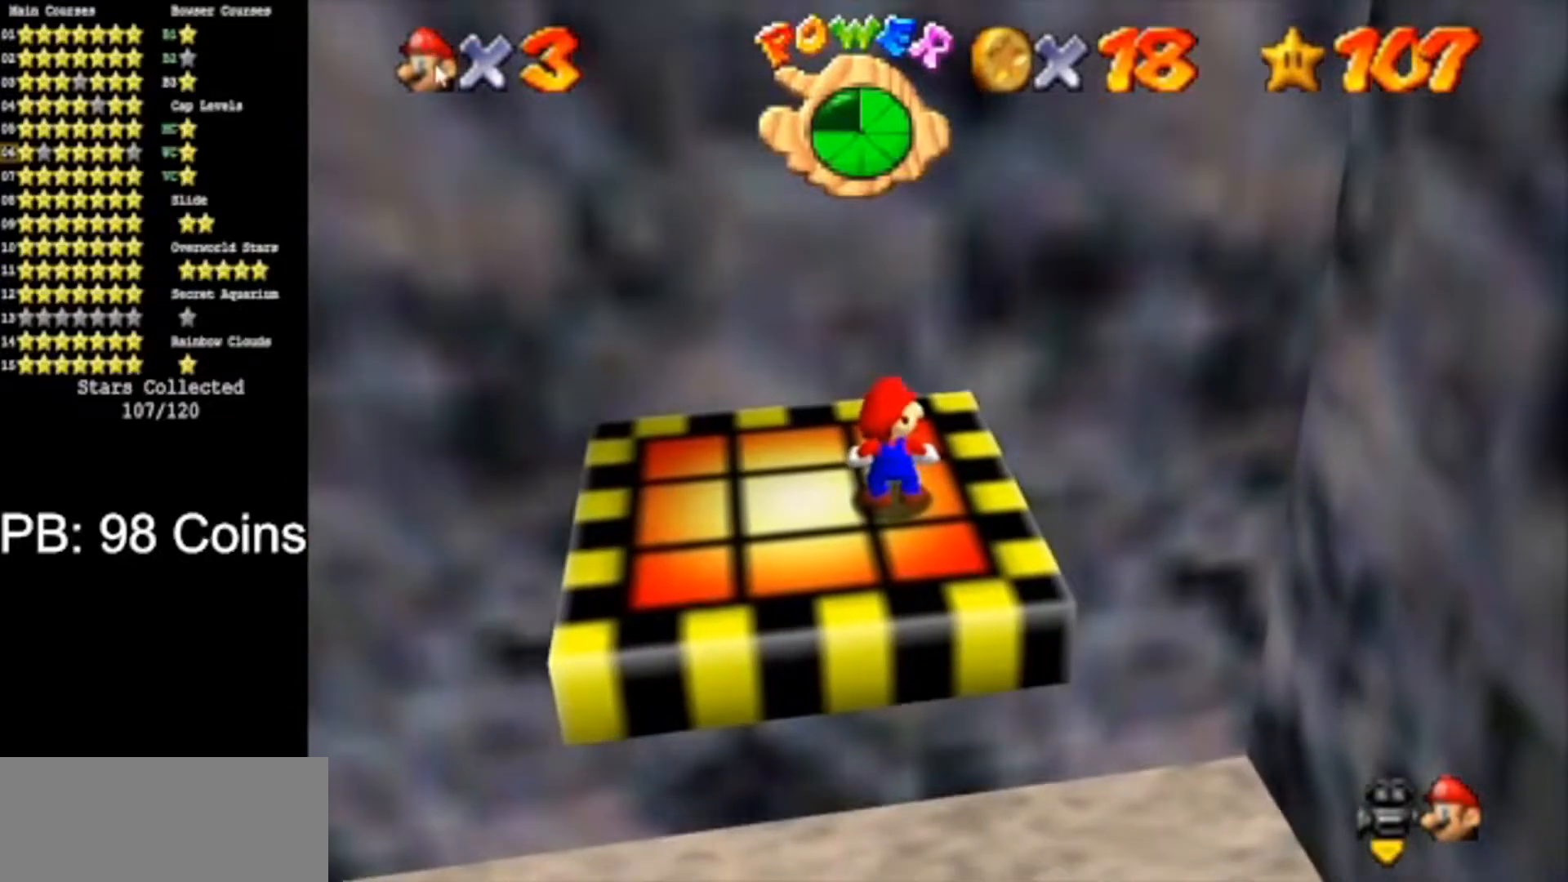
{"buttons": [], "left_stick": "center", "events": []}
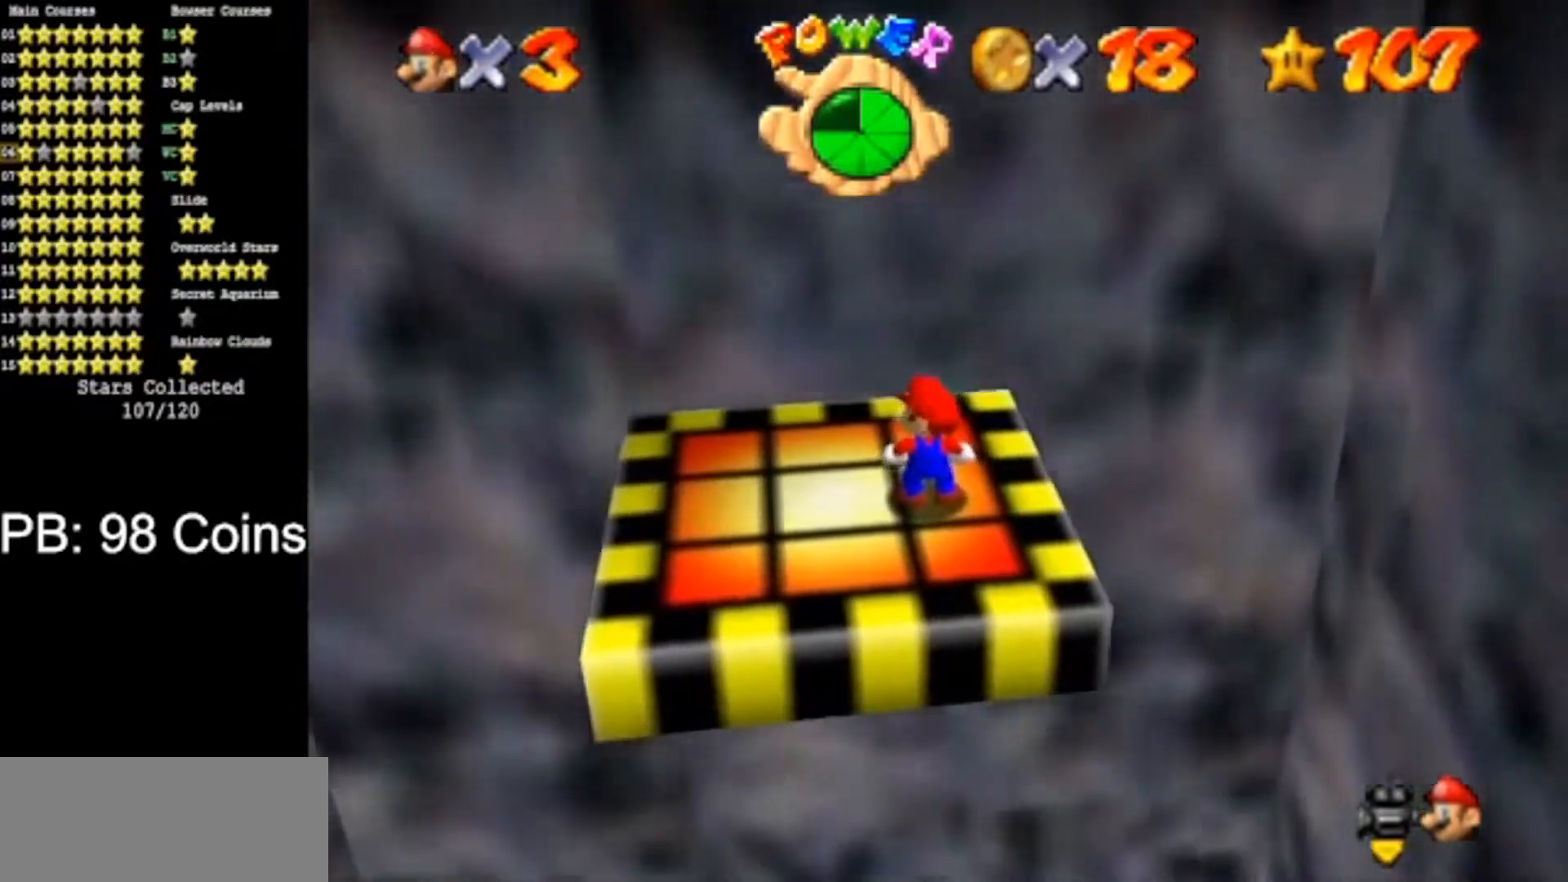
{"buttons": [], "left_stick": "center", "events": []}
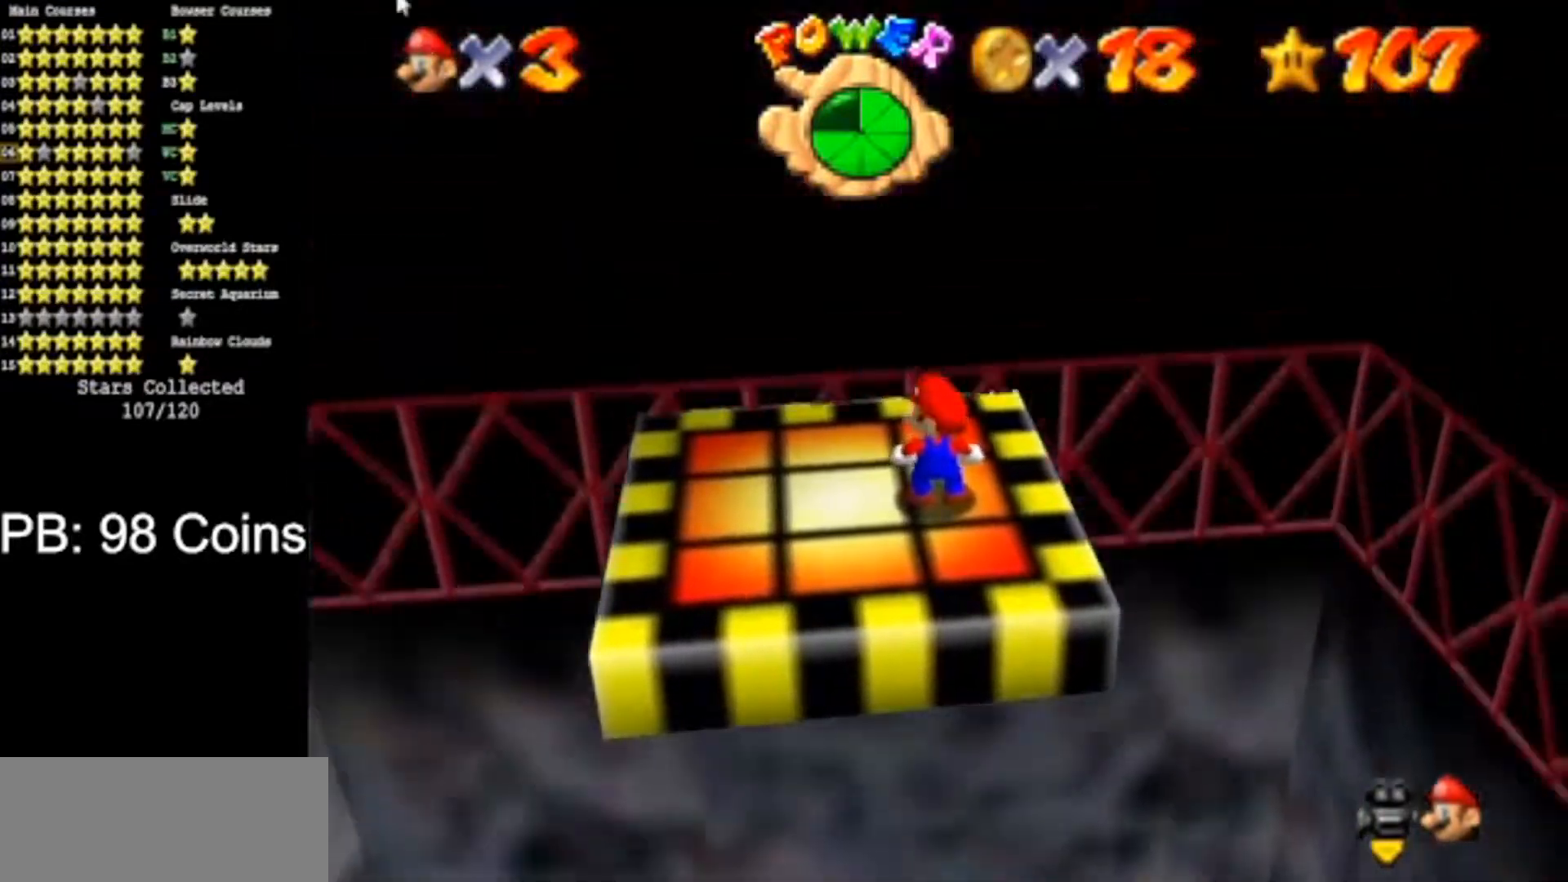
{"buttons": [], "left_stick": "center", "events": []}
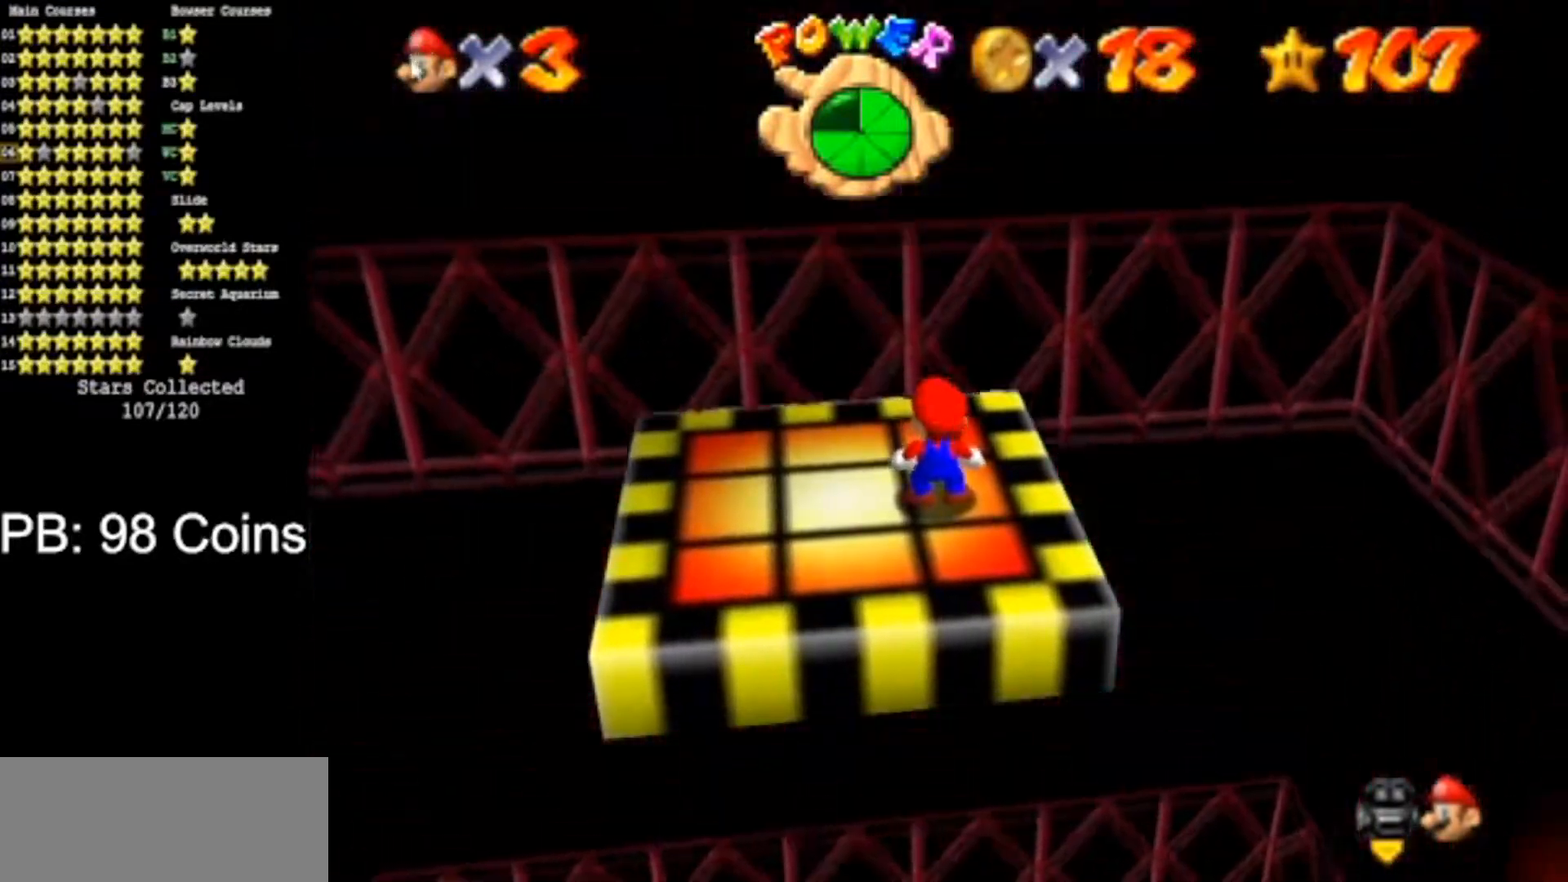
{"buttons": [], "left_stick": "center", "events": []}
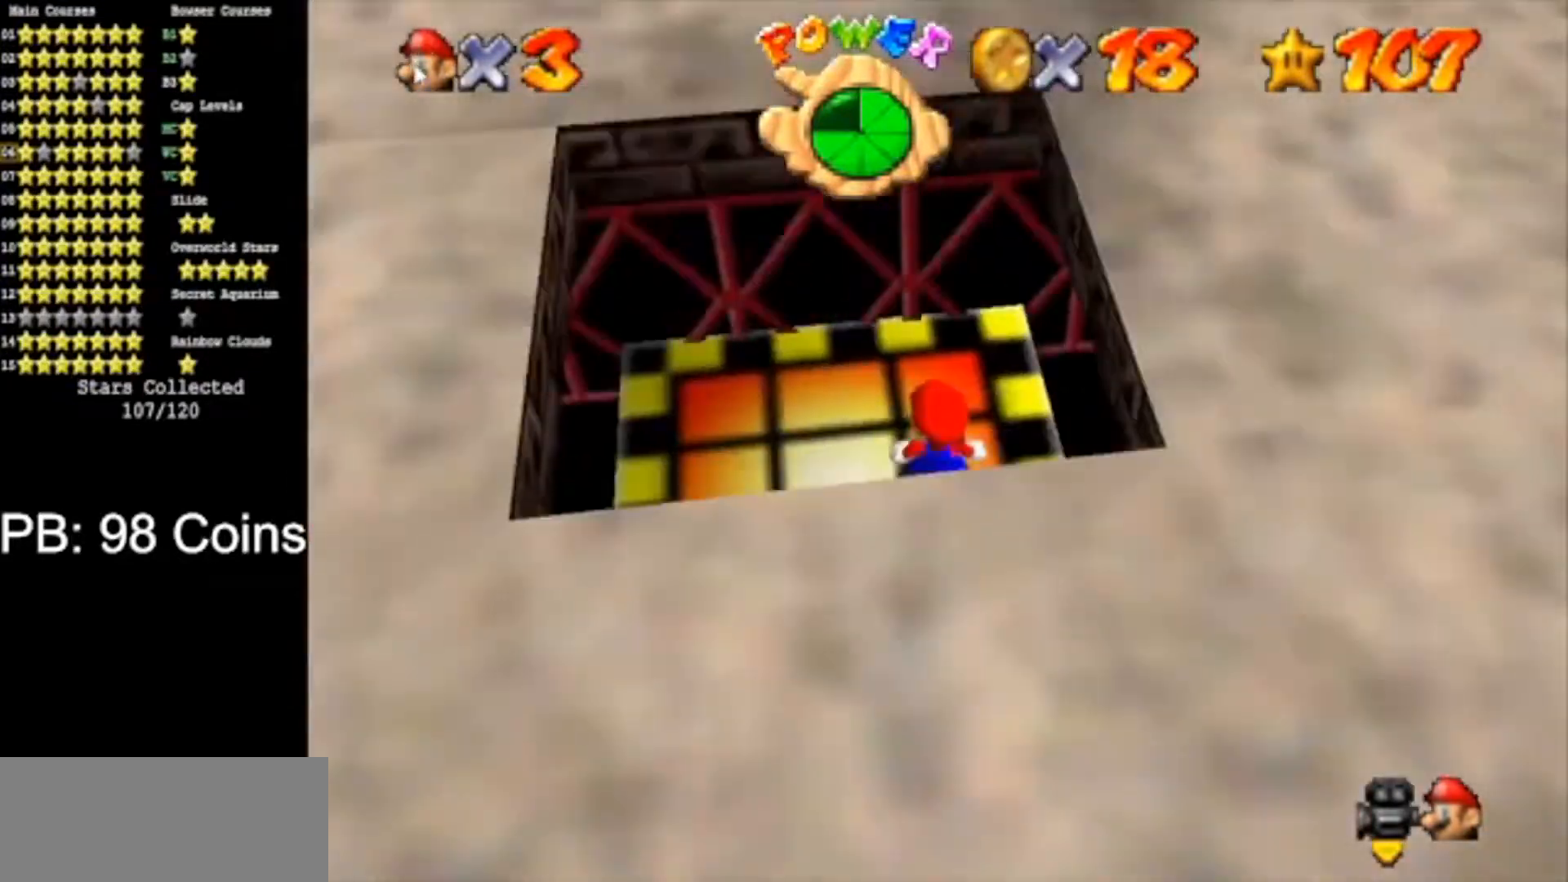
{"buttons": [], "left_stick": "center", "events": []}
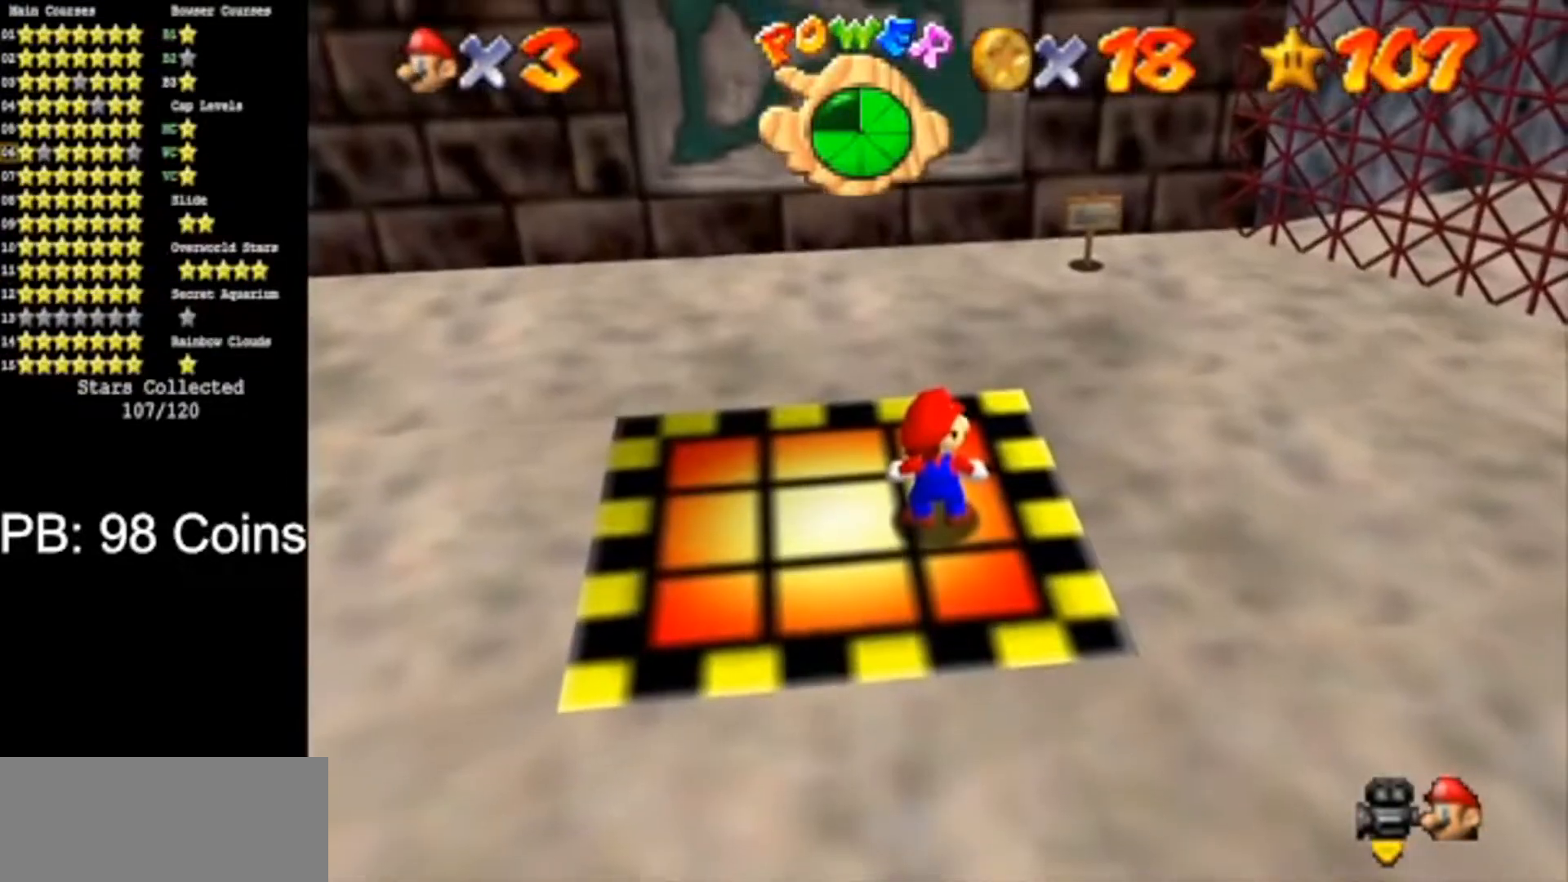
{"buttons": [], "left_stick": "right", "events": [[400, "left_stick", "right"]]}
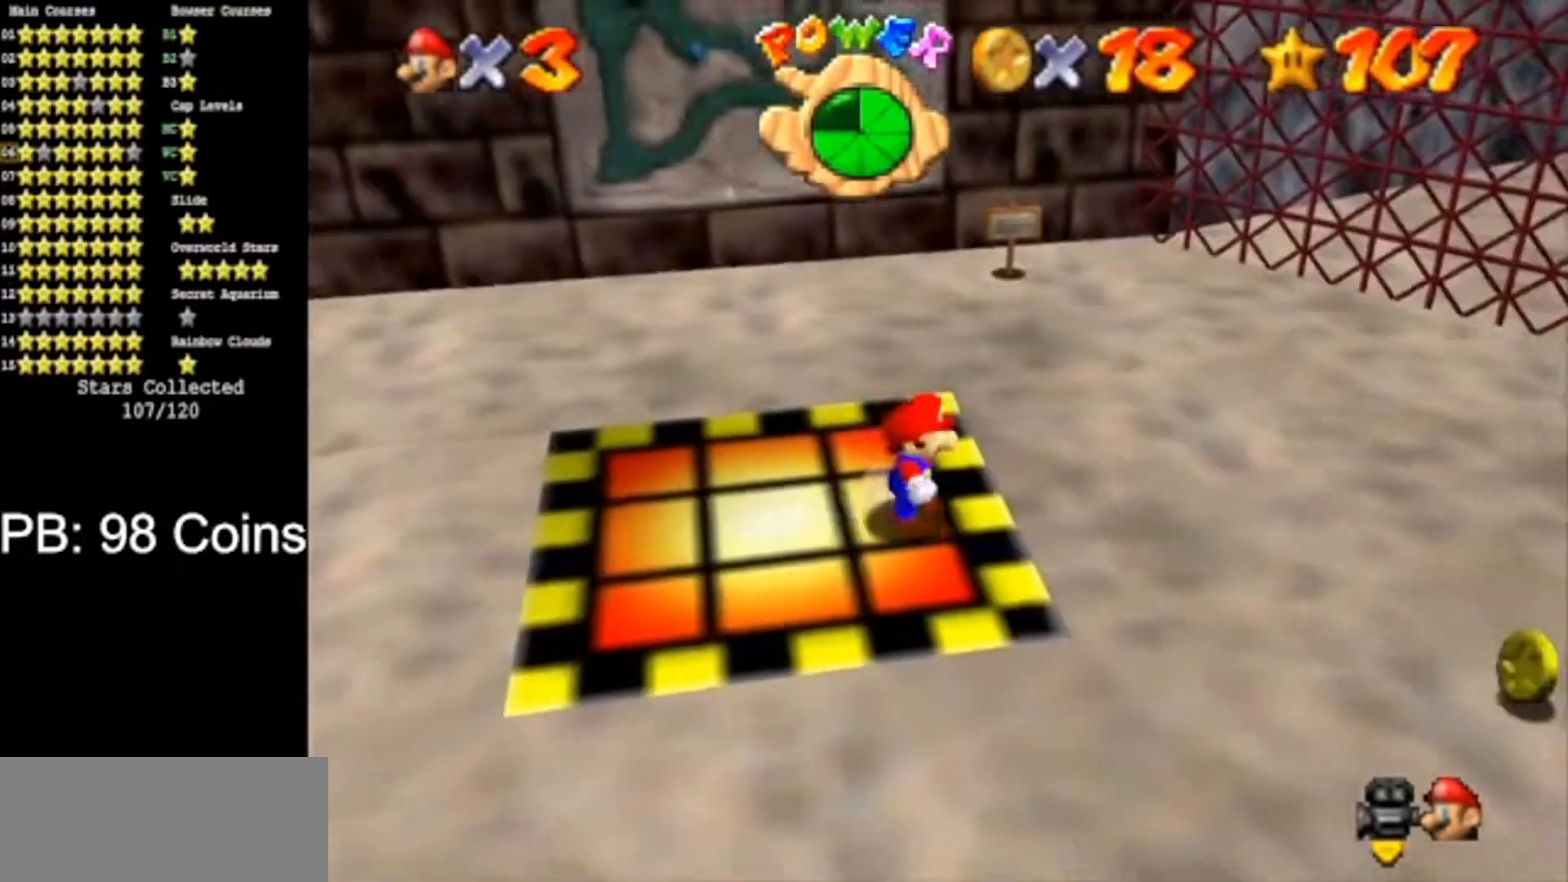
{"buttons": [], "left_stick": "down-right", "events": [[334, "left_stick", "down-right"]]}
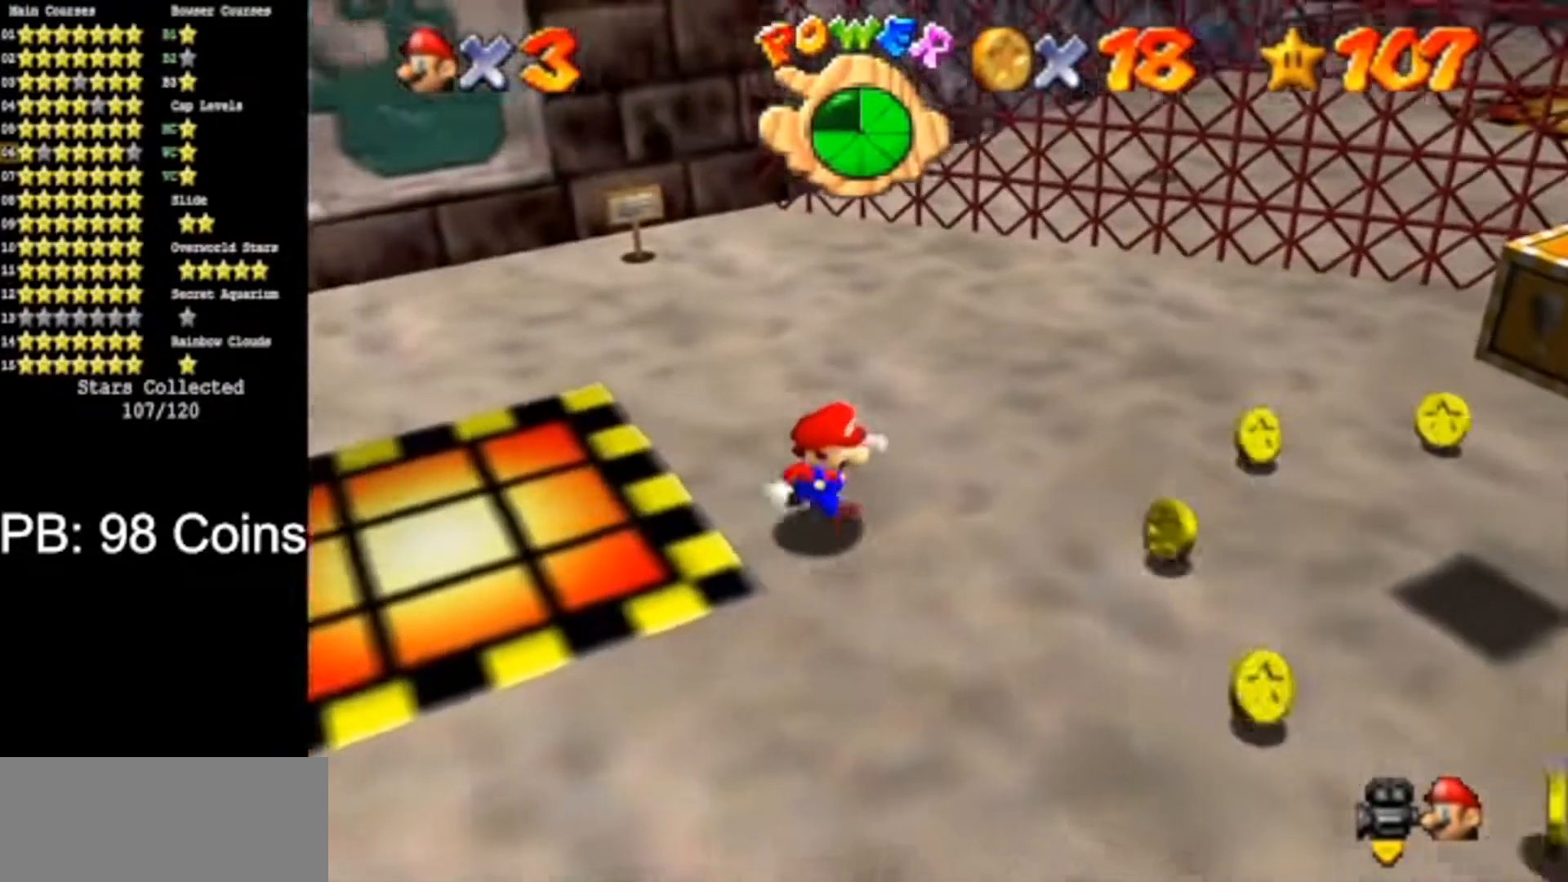
{"buttons": [], "left_stick": "up-right", "events": [[250, "left_stick", "right"], [384, "left_stick", "up-right"]]}
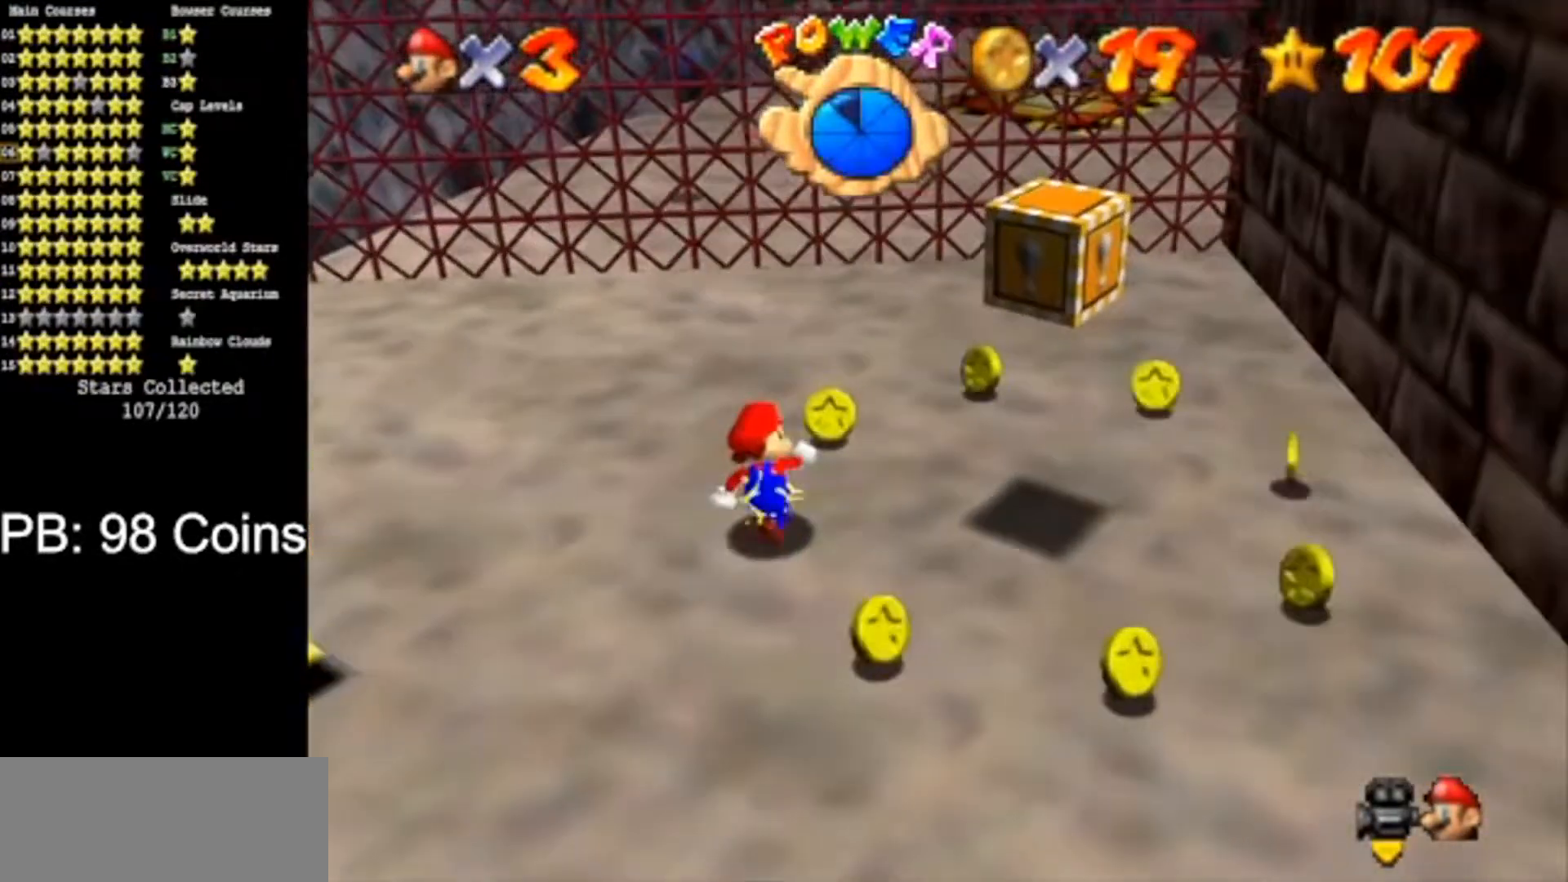
{"buttons": [], "left_stick": "right", "events": [[384, "left_stick", "right"]]}
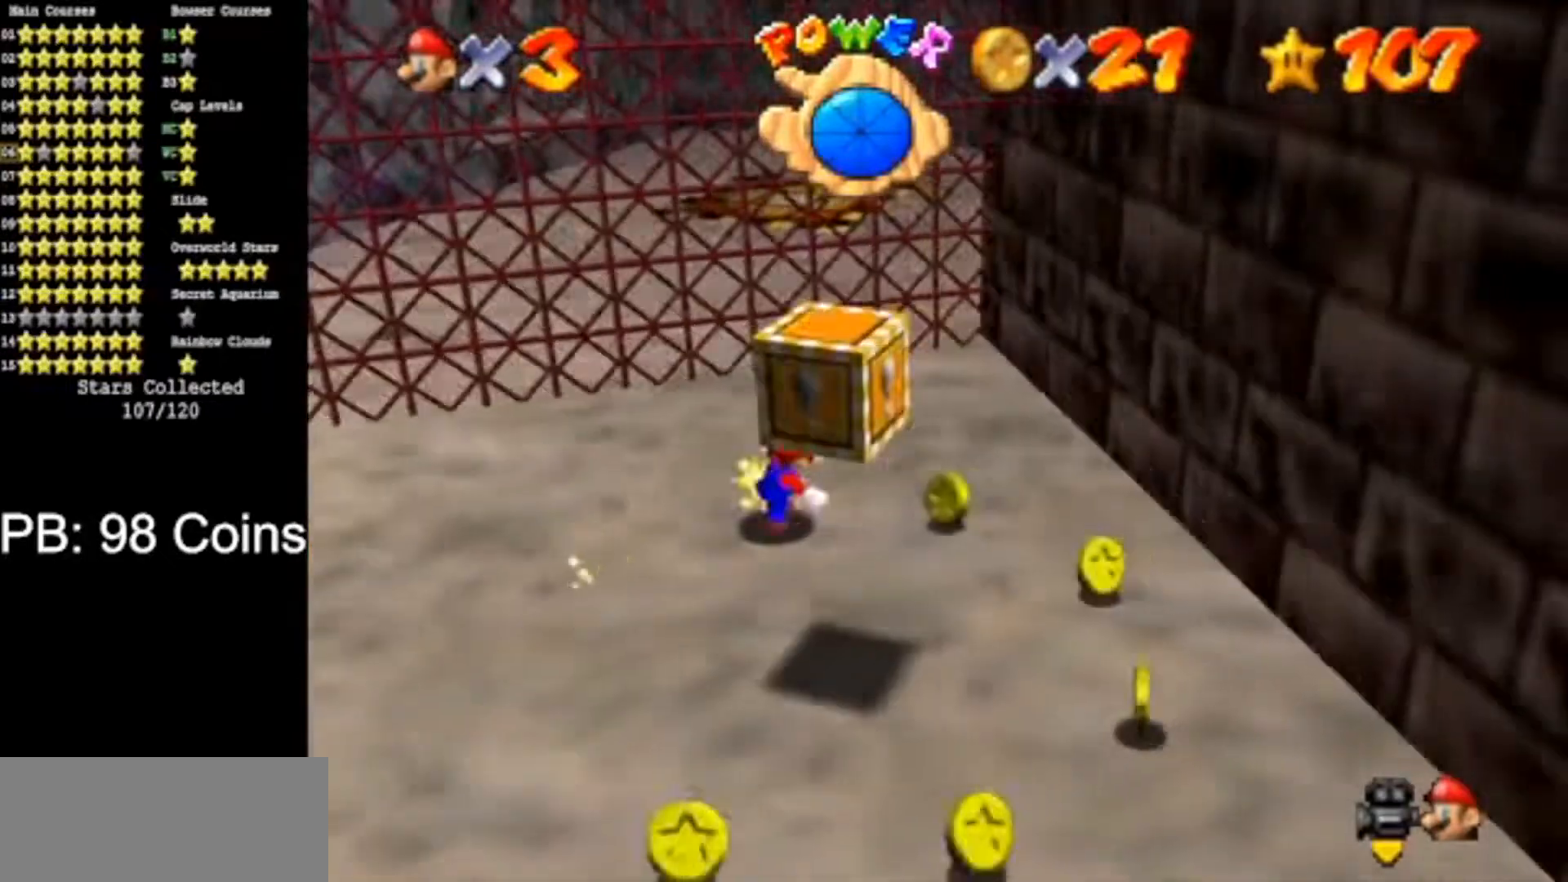
{"buttons": ["C_DOWN", "C_RIGHT"], "left_stick": "down", "events": [[183, "left_stick", "down-right"], [400, "C_DOWN", "down"], [400, "C_RIGHT", "down"], [434, "left_stick", "down"]]}
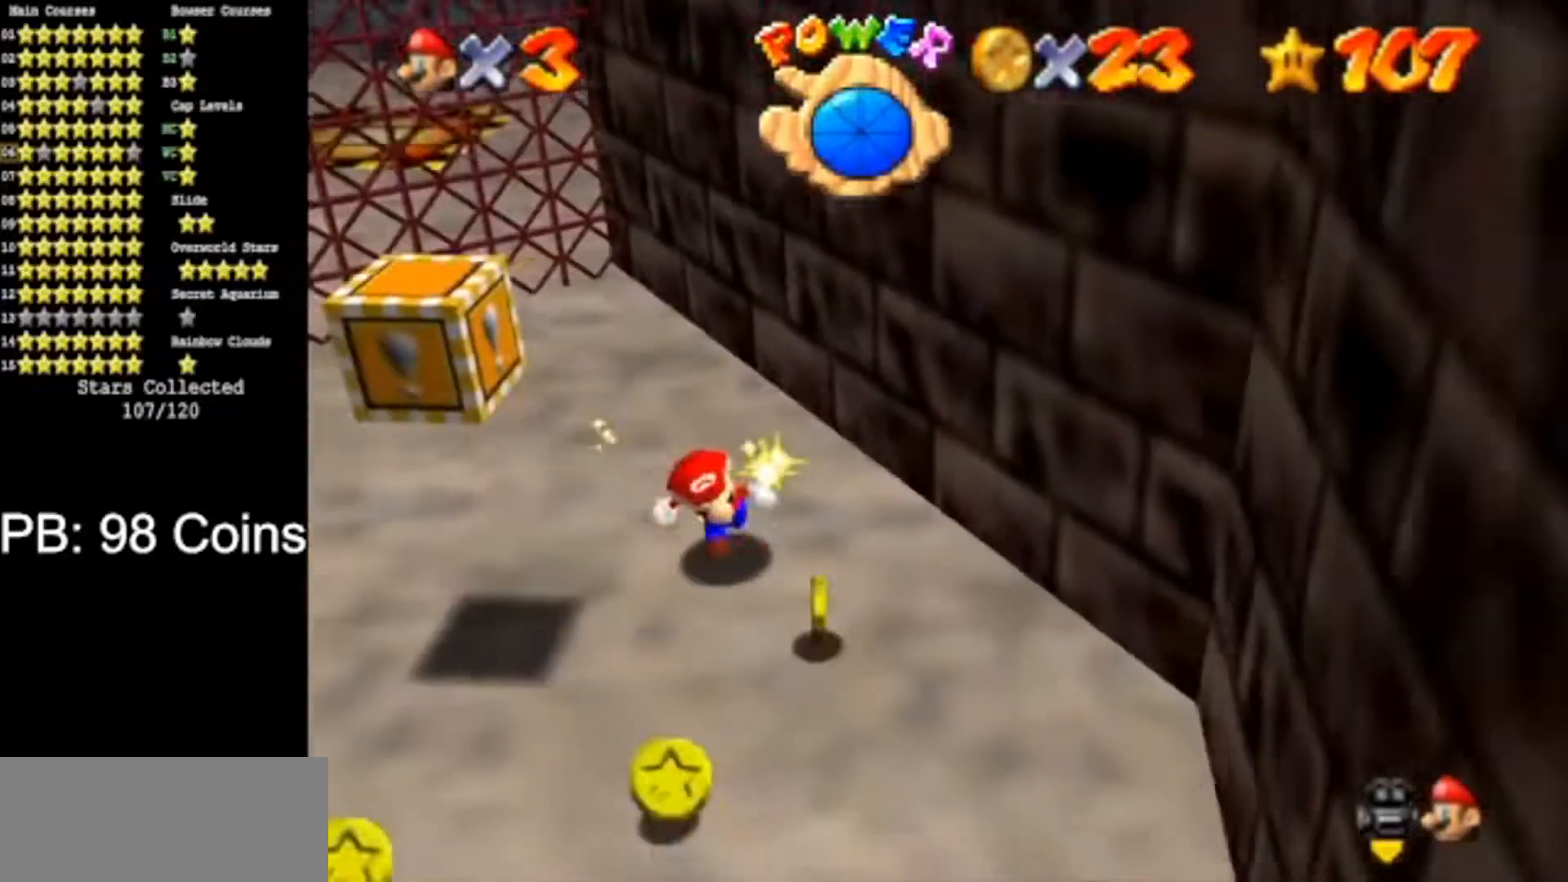
{"buttons": ["C_DOWN", "C_RIGHT"], "left_stick": "up-left", "events": [[67, "C_DOWN", "up"], [67, "C_RIGHT", "up"], [151, "C_DOWN", "down"], [151, "C_RIGHT", "down"], [267, "left_stick", "left"], [284, "C_DOWN", "up"], [284, "C_RIGHT", "up"], [334, "C_DOWN", "down"], [334, "C_RIGHT", "down"], [434, "left_stick", "up-left"]]}
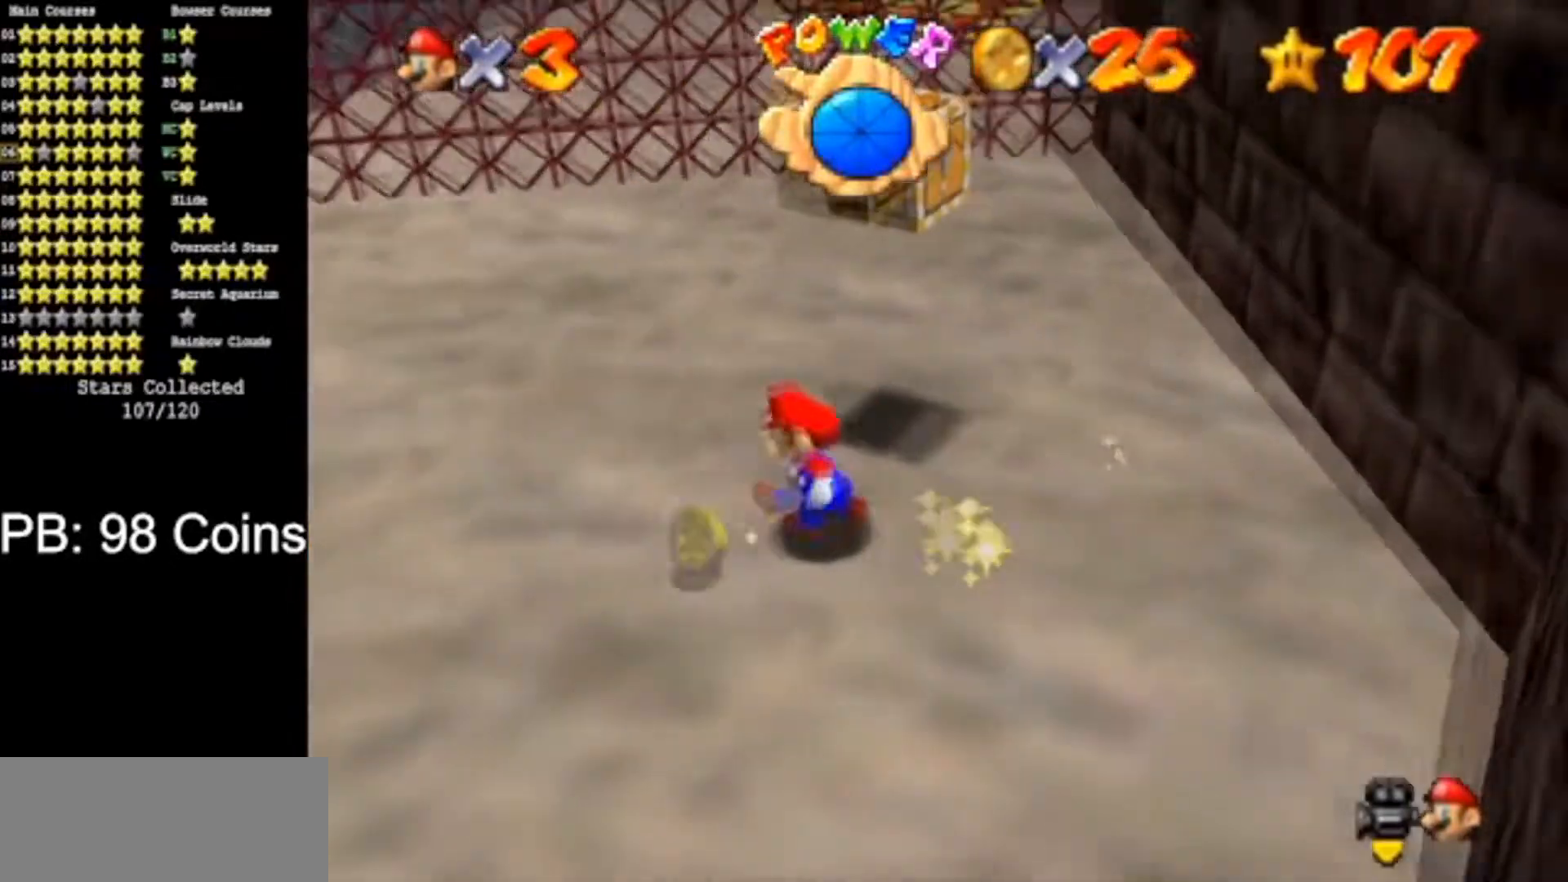
{"buttons": [], "left_stick": "left", "events": [[17, "C_DOWN", "up"], [17, "C_RIGHT", "up"], [67, "left_stick", "left"], [300, "B", "down"], [417, "B", "up"]]}
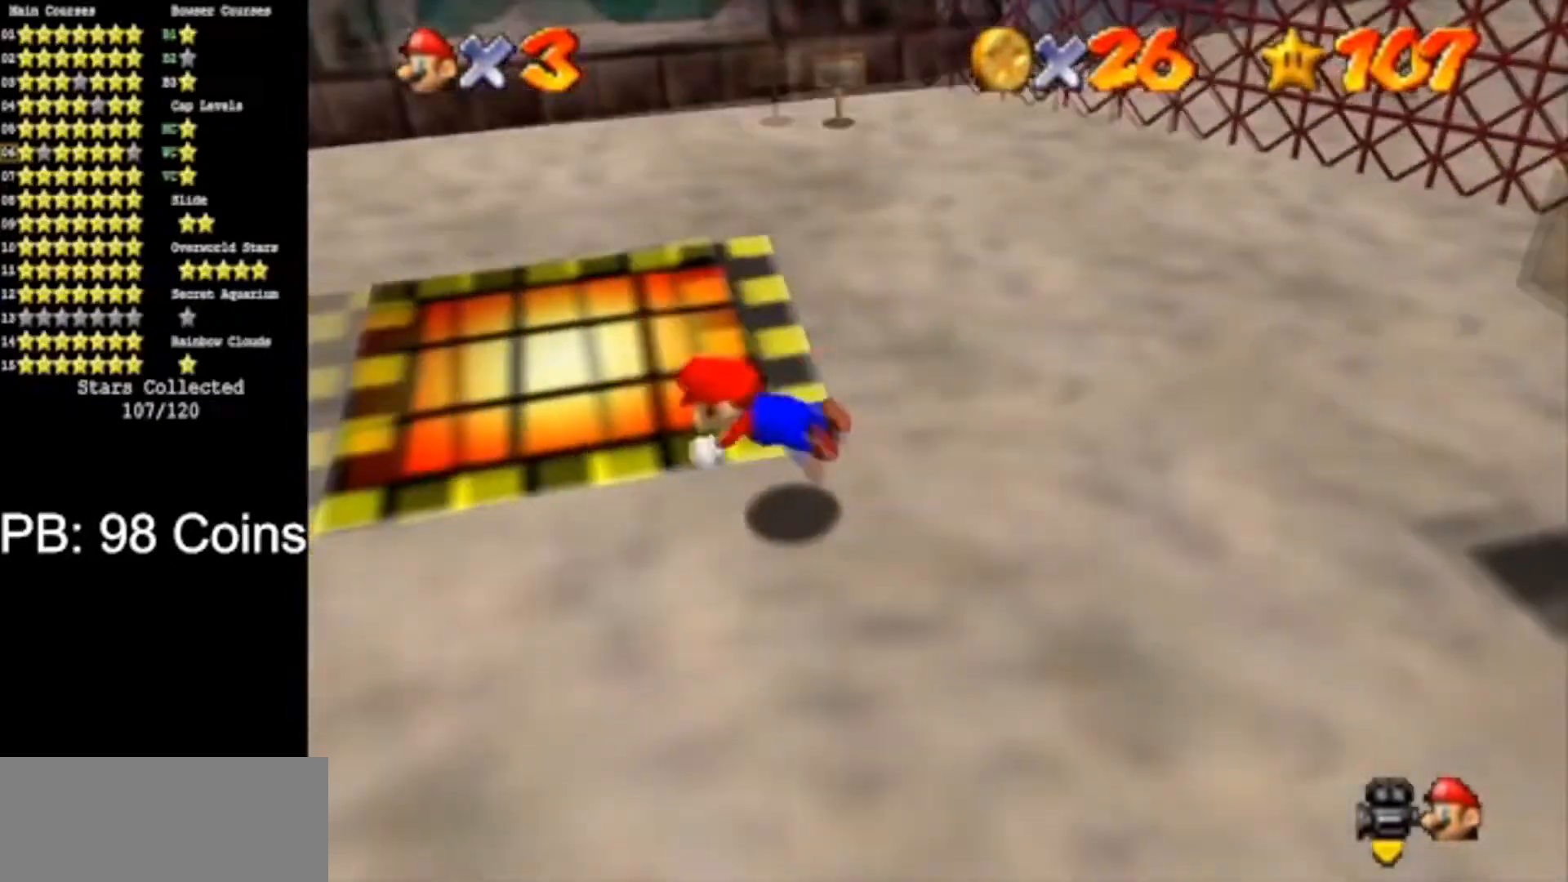
{"buttons": ["C_DOWN", "C_RIGHT"], "left_stick": "up-right", "events": [[151, "left_stick", "up-left"], [217, "A", "down"], [267, "left_stick", "up"], [284, "A", "up"], [467, "C_DOWN", "down"], [467, "C_RIGHT", "down"], [501, "left_stick", "up-right"]]}
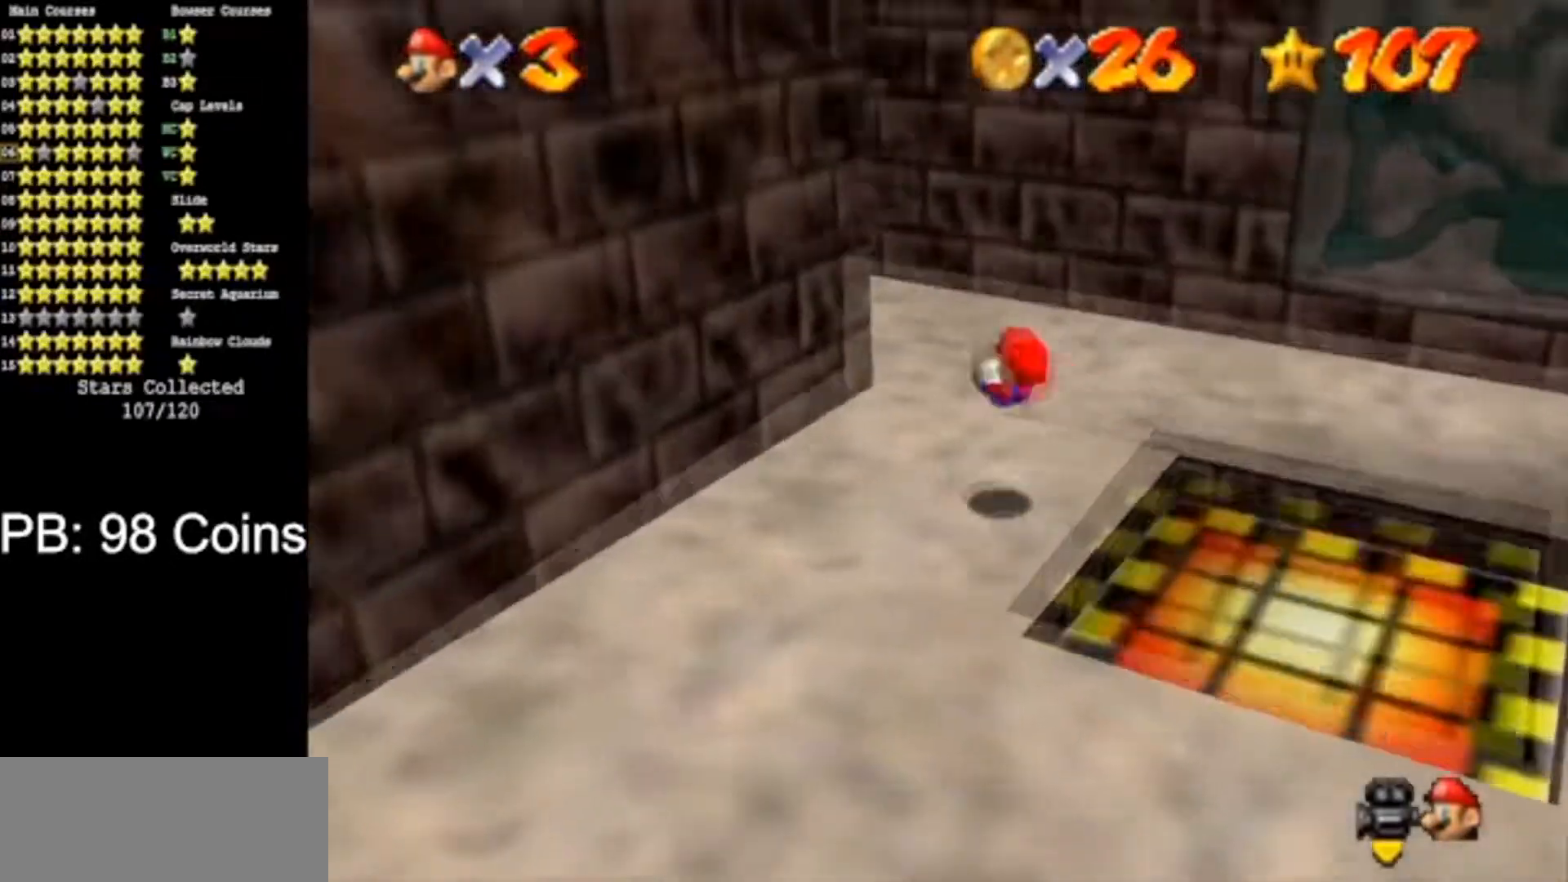
{"buttons": ["C_DOWN", "C_RIGHT"], "left_stick": "up", "events": [[33, "C_DOWN", "up"], [33, "C_RIGHT", "up"], [117, "C_DOWN", "down"], [117, "C_RIGHT", "down"], [267, "C_DOWN", "up"], [267, "C_RIGHT", "up"], [334, "C_DOWN", "down"], [334, "C_RIGHT", "down"], [367, "left_stick", "up"]]}